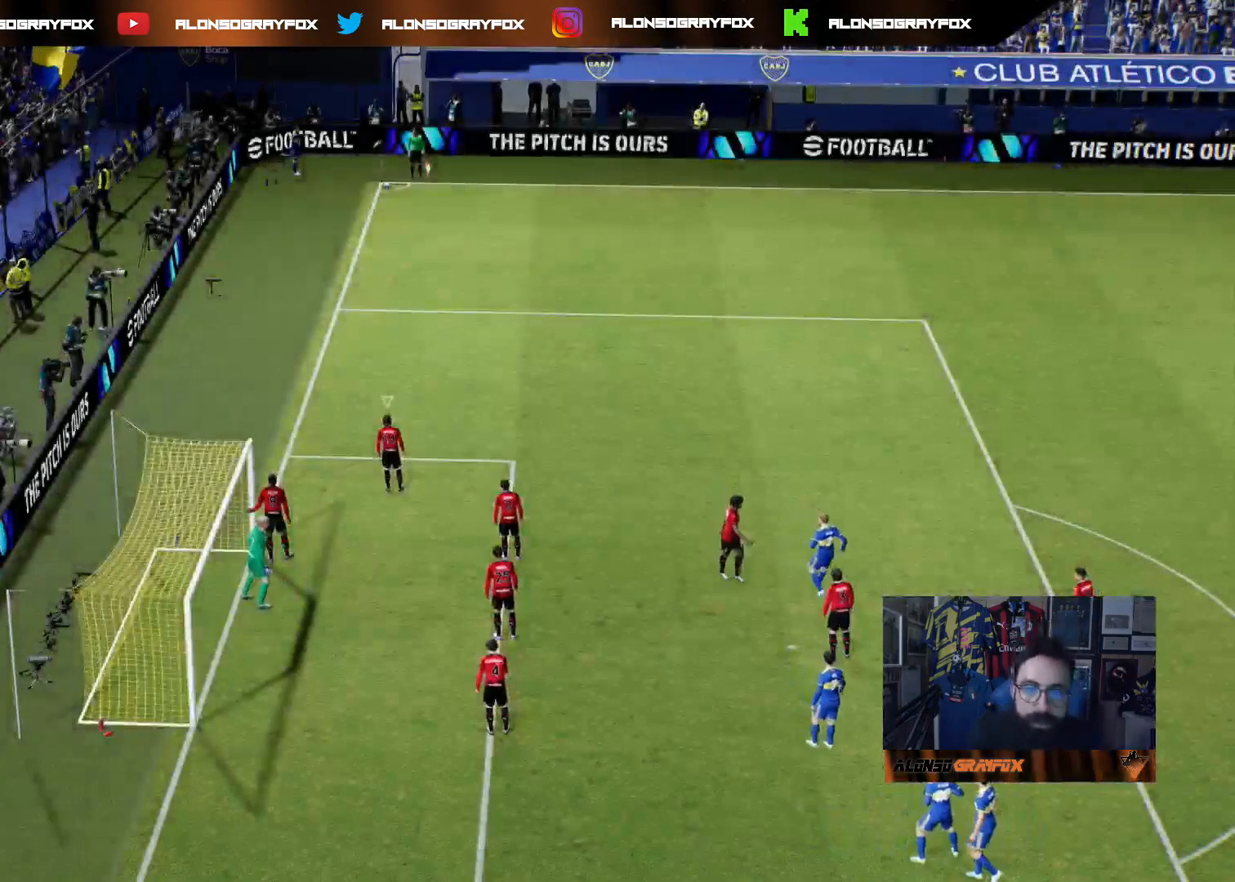
Gameplay with a controller (PlayStation layout); each line is a JSON object with the inputs held at the frame after it (dt_ms = milliseconds from this image to that frame). "events" lists button and stick changes between this image and that frame as [ms after this image, input, new state], when the widget could be followed in between.
{"dt_ms": 500, "buttons": [], "left_stick": "up", "right_stick": "center", "events": [[50, "left_stick", "up"], [183, "left_stick", "center"], [267, "left_stick", "up"], [383, "right_stick", "up-left"], [483, "right_stick", "center"]]}
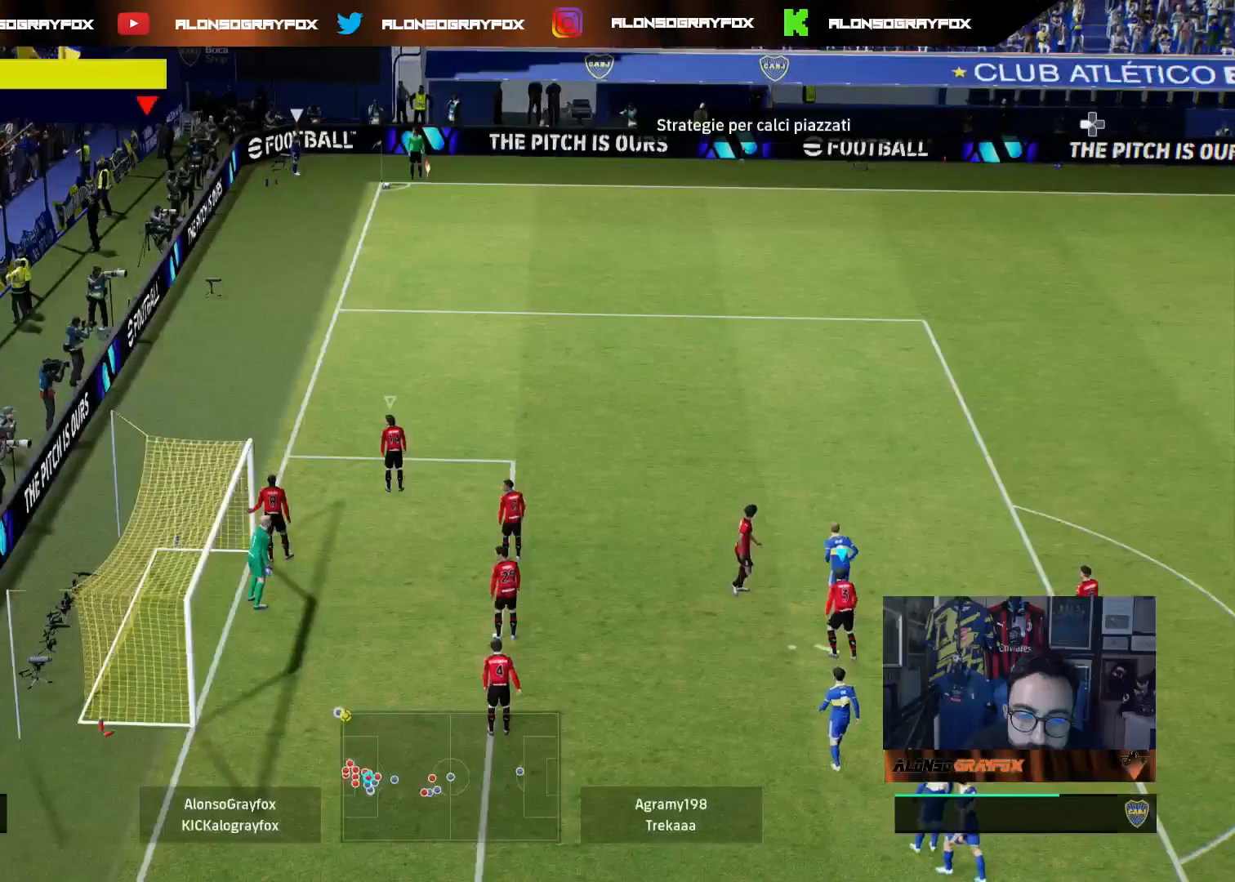
{"dt_ms": 500, "buttons": [], "left_stick": "up-right", "right_stick": "center", "events": [[167, "left_stick", "center"], [233, "right_stick", "left"], [317, "left_stick", "up"], [317, "right_stick", "center"], [467, "left_stick", "up-right"]]}
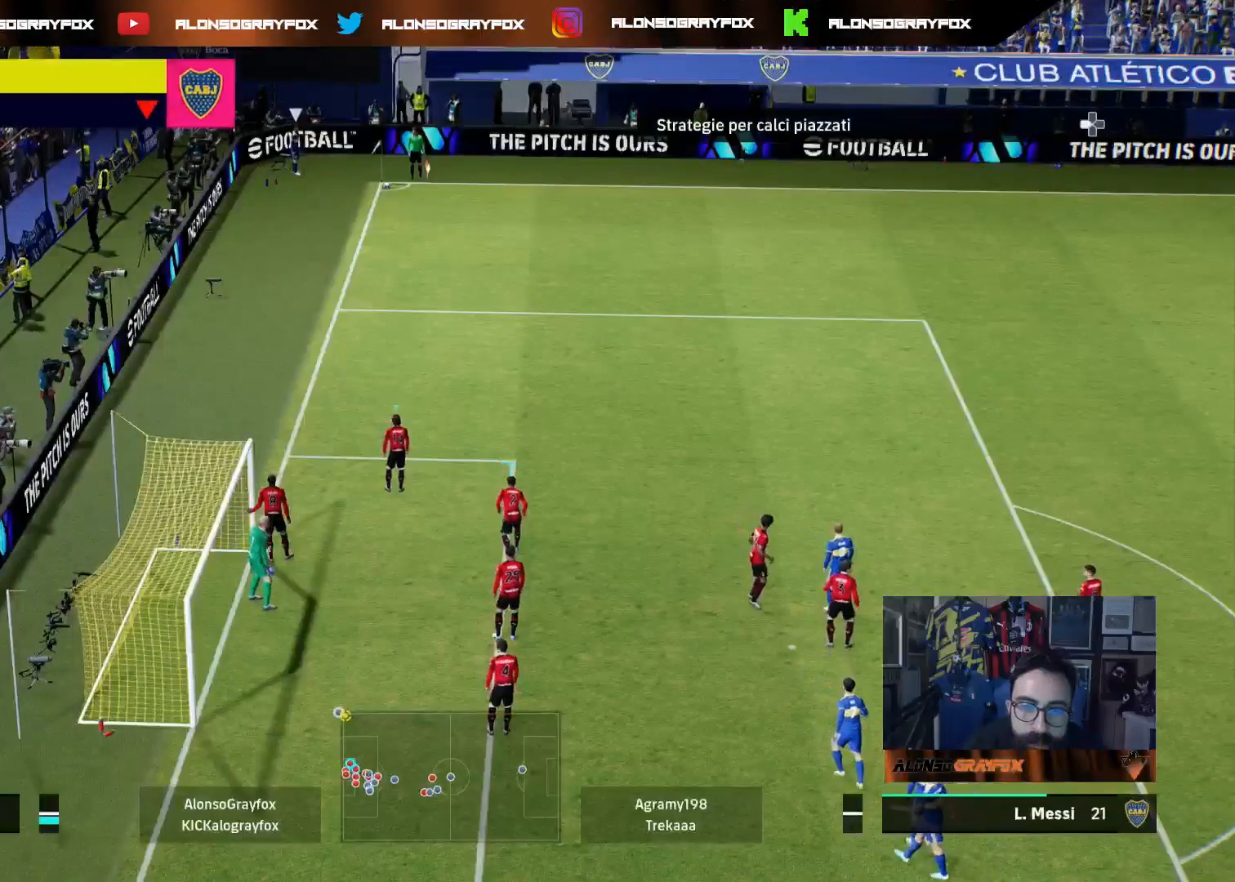
{"dt_ms": 500, "buttons": ["R1", "R2"], "left_stick": "up-right", "right_stick": "center", "events": [[150, "R1", "down"], [150, "R2", "down"]]}
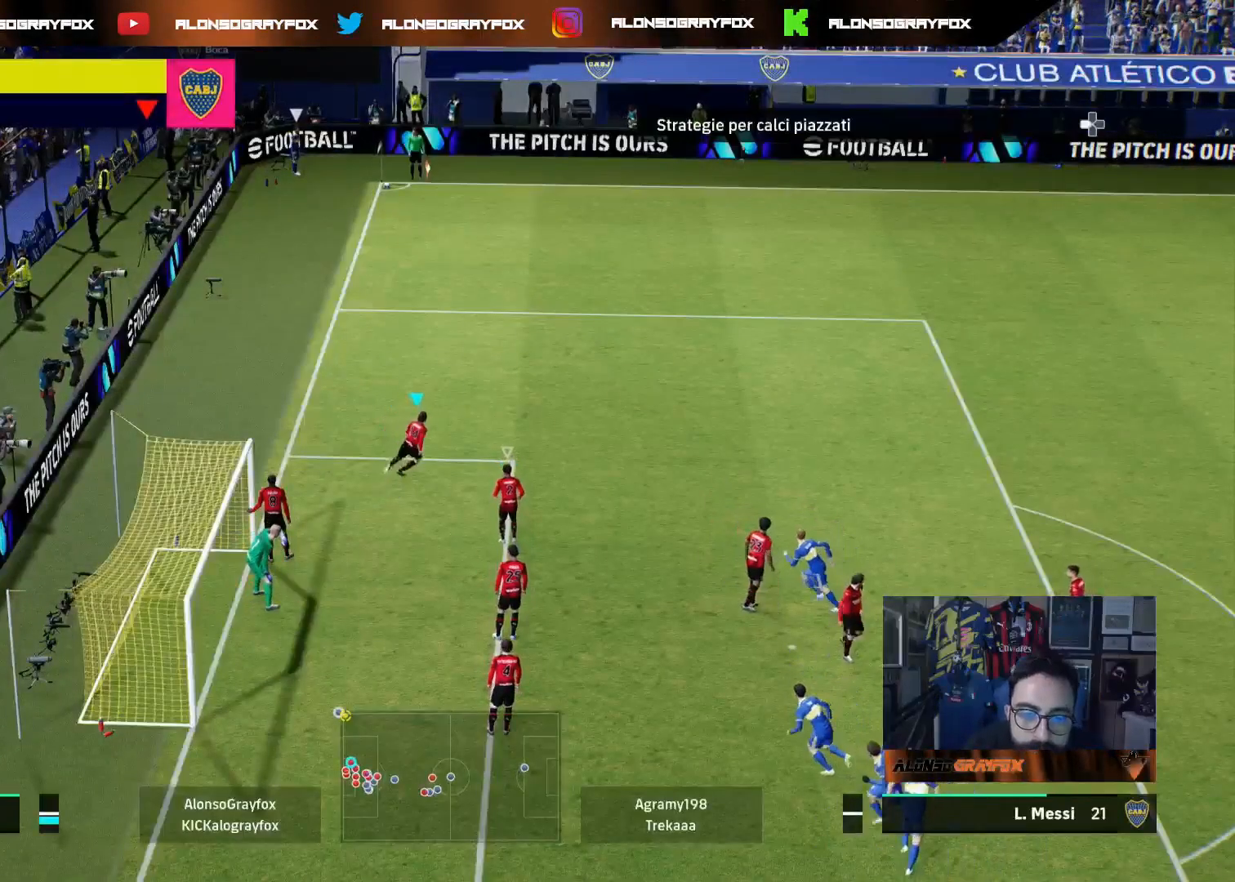
{"dt_ms": 500, "buttons": [], "left_stick": "center", "right_stick": "center", "events": [[100, "R1", "up"], [100, "left_stick", "center"], [133, "R2", "up"], [200, "DPAD_UP", "down"], [267, "DPAD_UP", "up"], [317, "DPAD_UP", "down"], [400, "DPAD_UP", "up"]]}
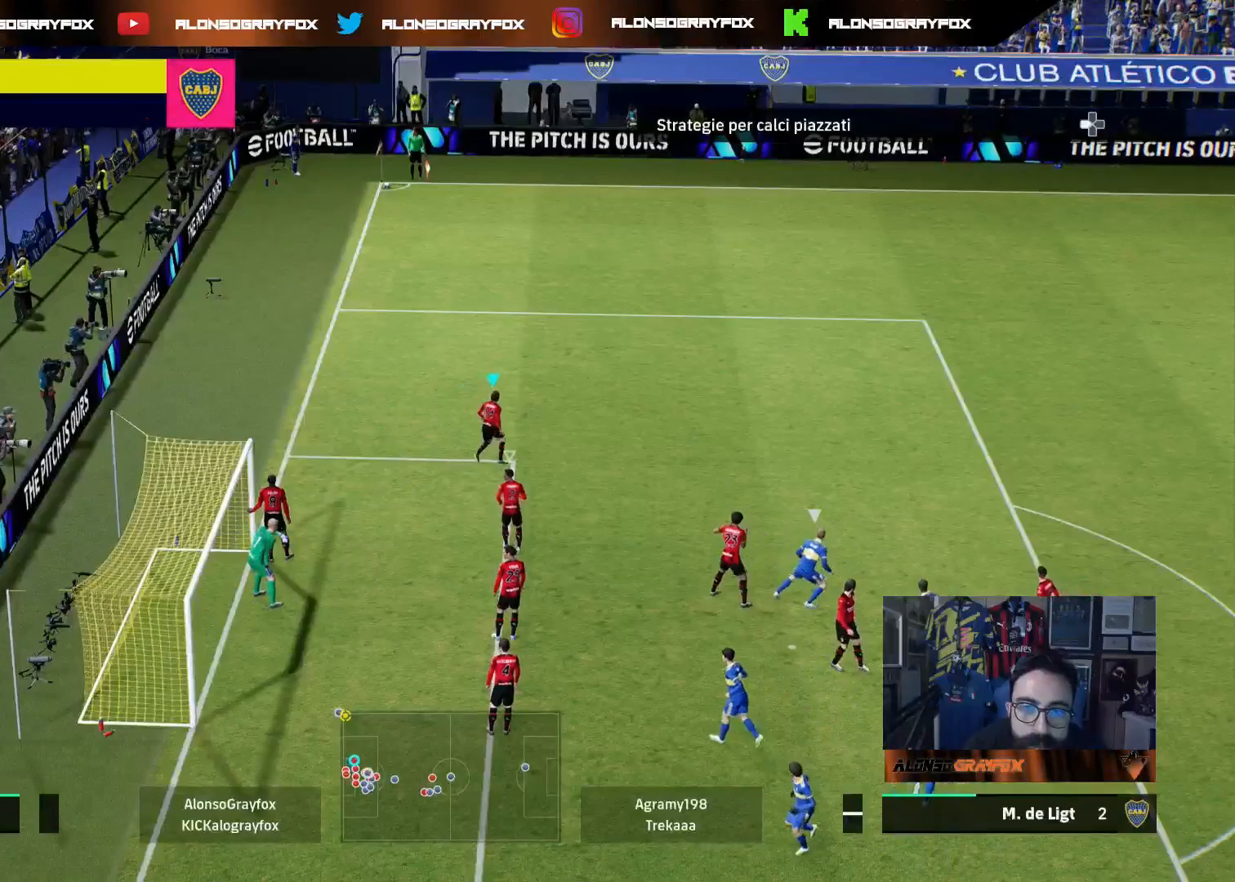
{"dt_ms": 500, "buttons": ["R1", "R2"], "left_stick": "right", "right_stick": "center", "events": [[17, "left_stick", "up-right"], [50, "R2", "down"], [100, "R1", "down"], [350, "left_stick", "right"]]}
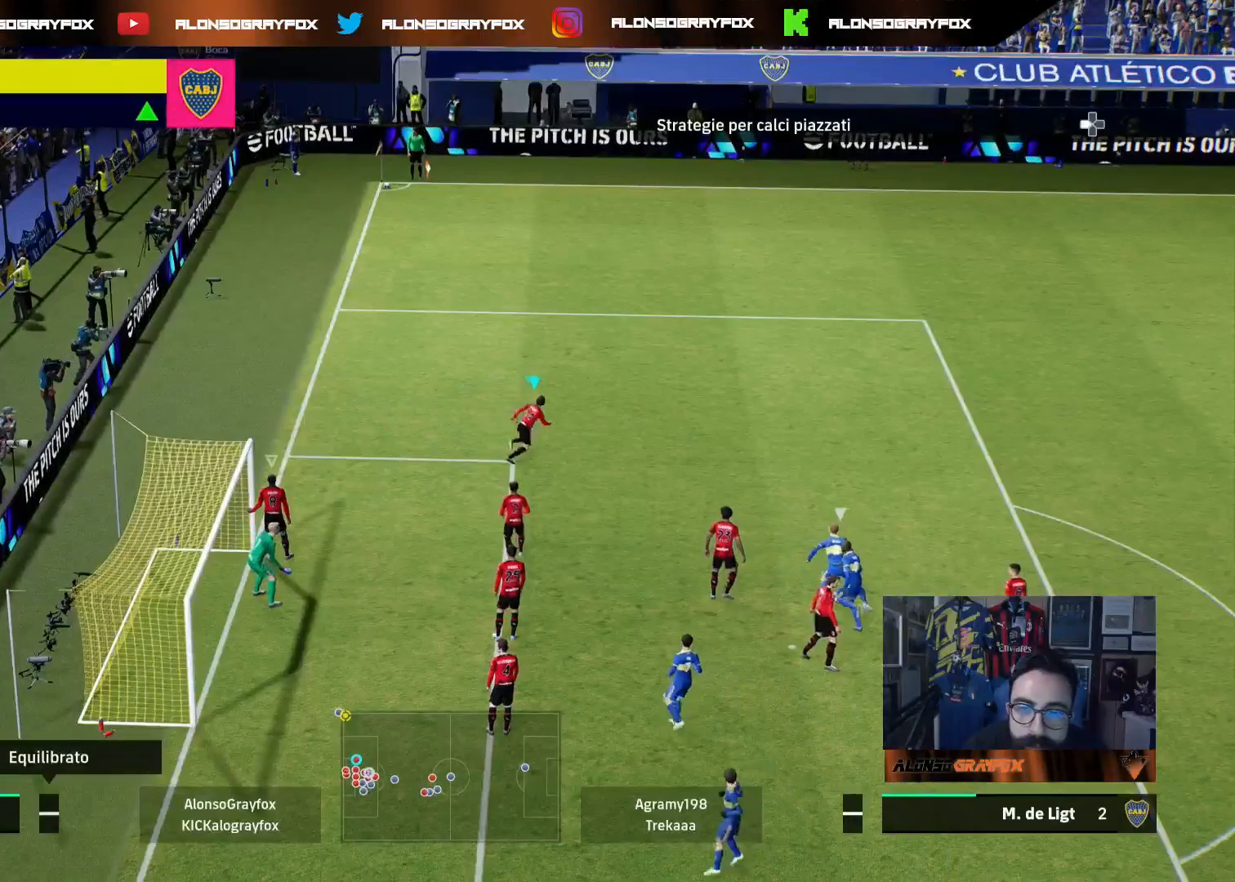
{"dt_ms": 500, "buttons": [], "left_stick": "up-left", "right_stick": "center", "events": [[117, "R1", "up"], [167, "R2", "up"], [217, "left_stick", "center"], [350, "left_stick", "up-left"]]}
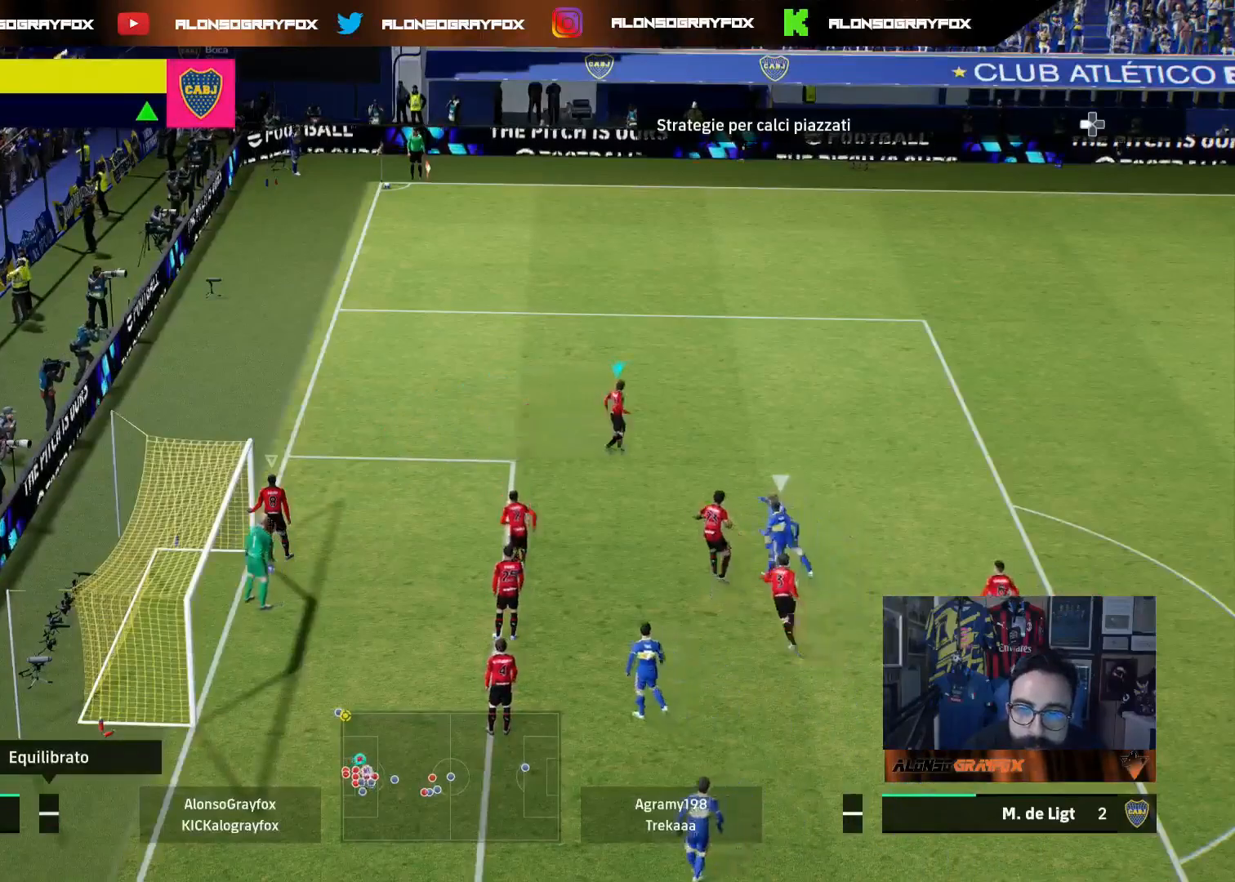
{"dt_ms": 500, "buttons": ["L1", "L3"], "left_stick": "up", "right_stick": "center", "events": [[350, "L1", "down"], [383, "L3", "down"], [383, "R3", "down"], [417, "left_stick", "up"], [450, "R3", "up"]]}
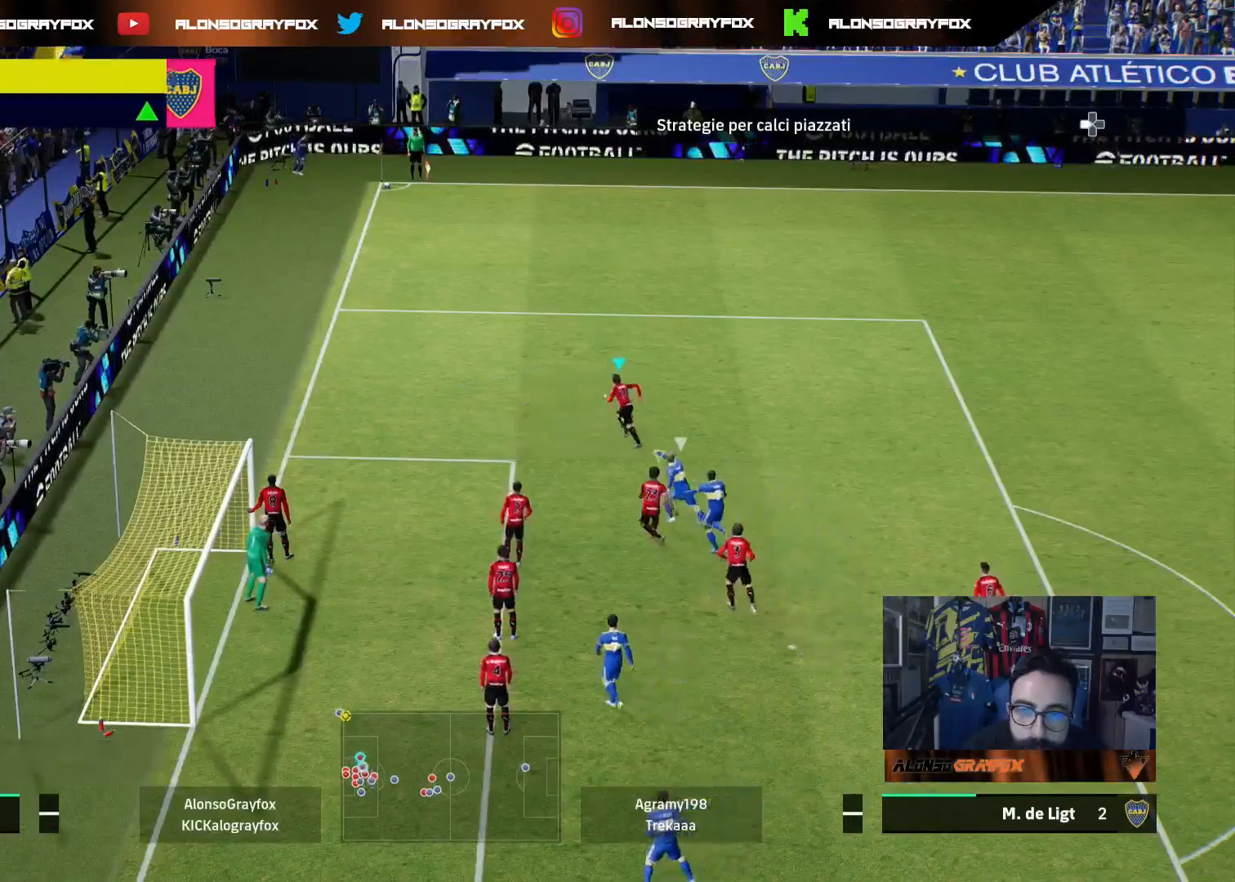
{"dt_ms": 500, "buttons": ["R1", "R2", "L3"], "left_stick": "up-right", "right_stick": "center", "events": [[17, "L1", "up"], [17, "R2", "down"], [50, "R1", "down"], [50, "left_stick", "up-right"]]}
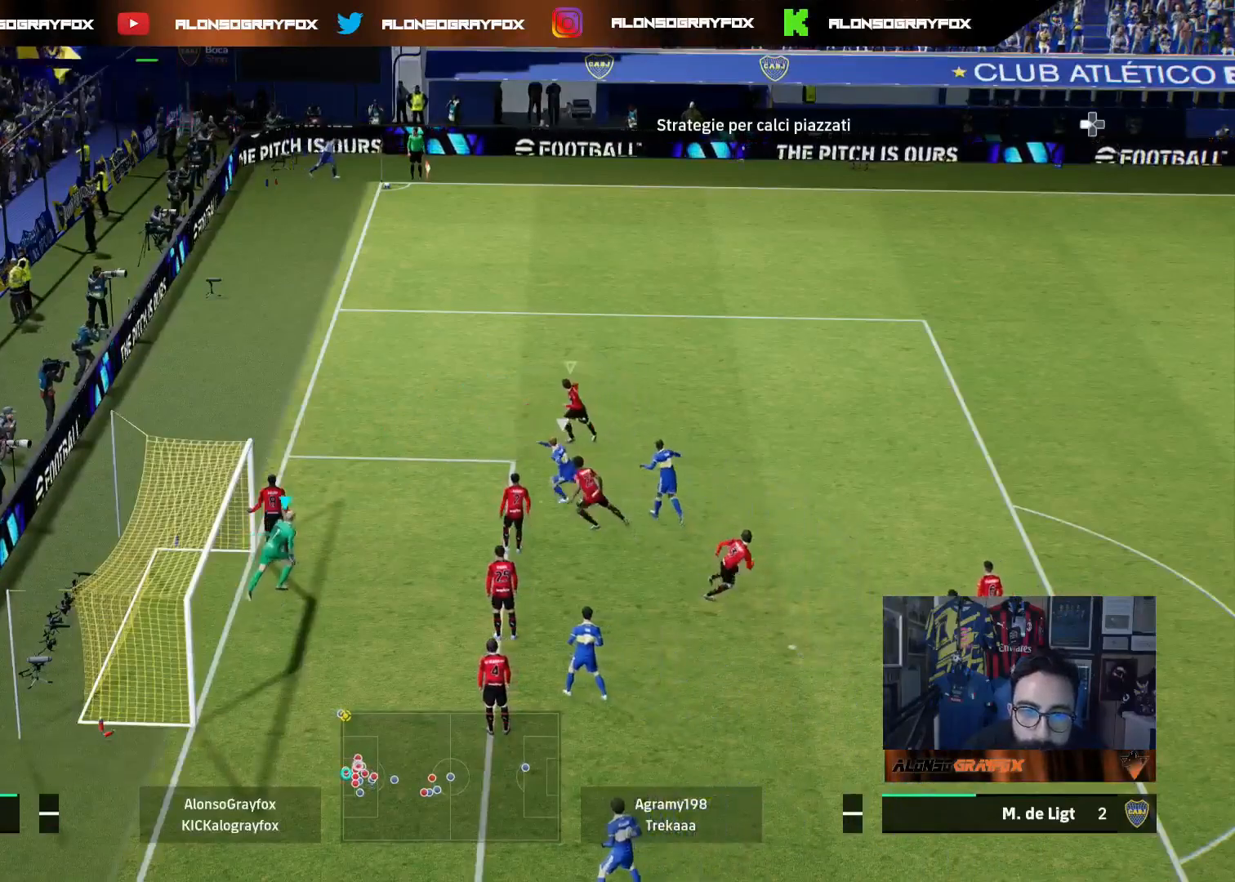
{"dt_ms": 500, "buttons": ["R1", "R2", "L3"], "left_stick": "up-right", "right_stick": "center", "events": []}
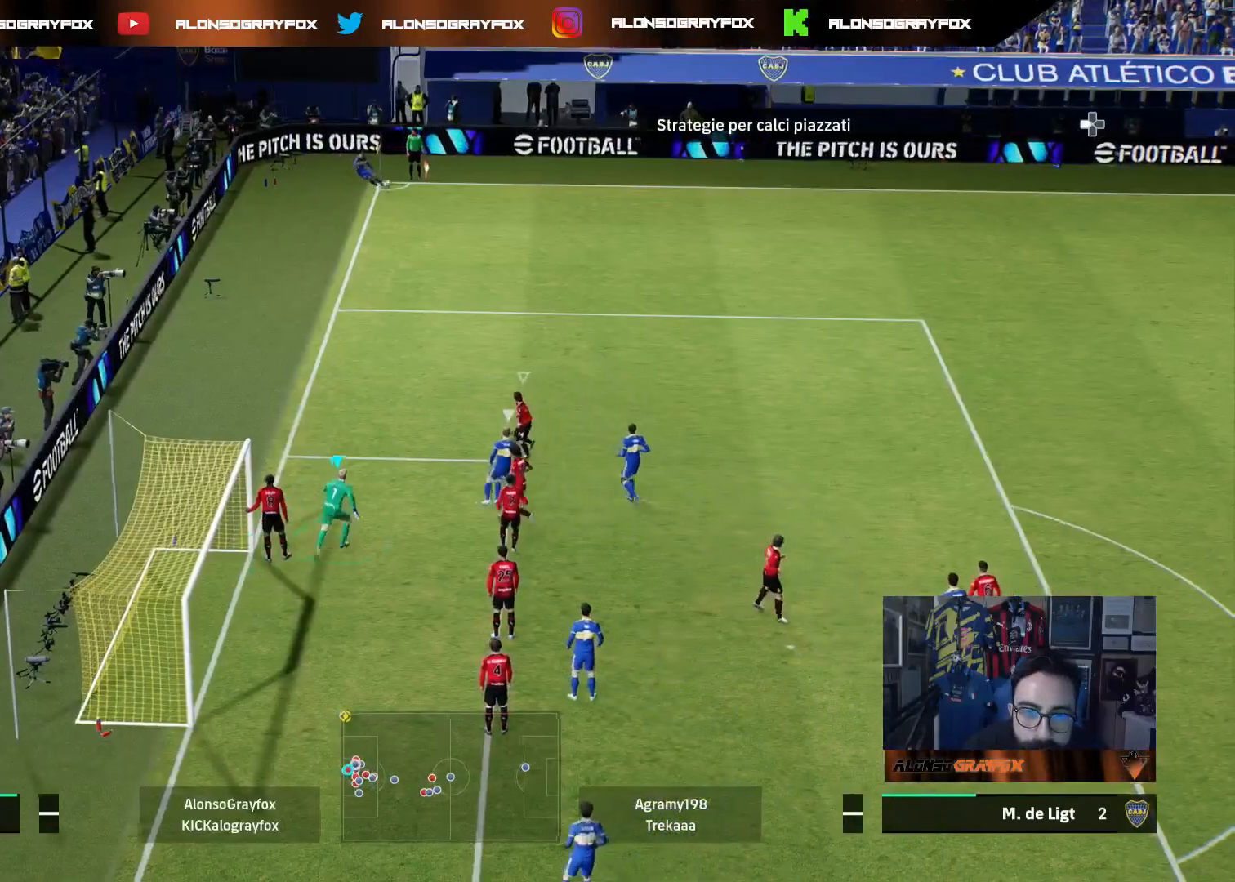
{"dt_ms": 500, "buttons": ["L2", "L3"], "left_stick": "up-right", "right_stick": "center", "events": [[250, "R1", "up"], [267, "R2", "up"], [367, "left_stick", "right"], [383, "L2", "down"], [500, "left_stick", "up-right"]]}
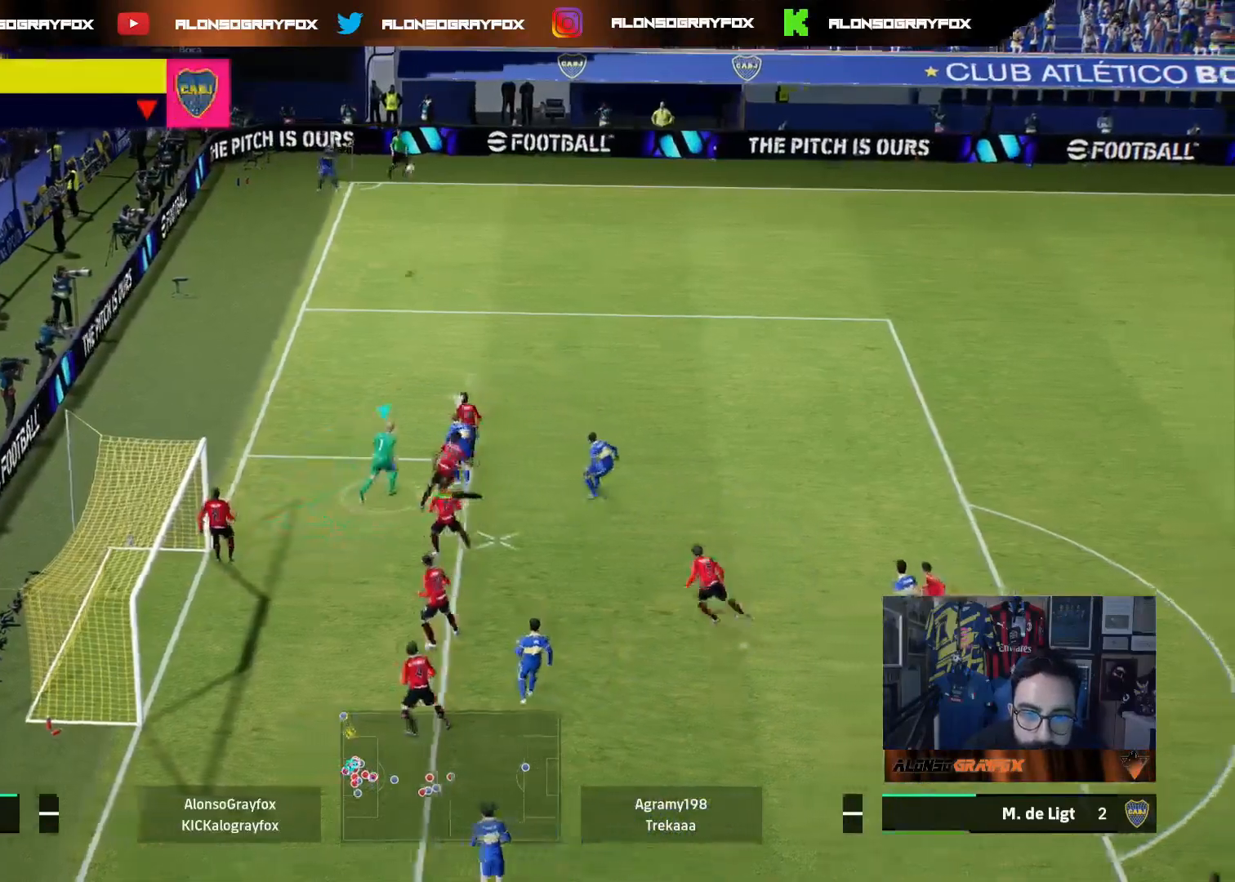
{"dt_ms": 500, "buttons": ["L2", "R2", "L3"], "left_stick": "up-right", "right_stick": "center", "events": [[83, "R2", "down"]]}
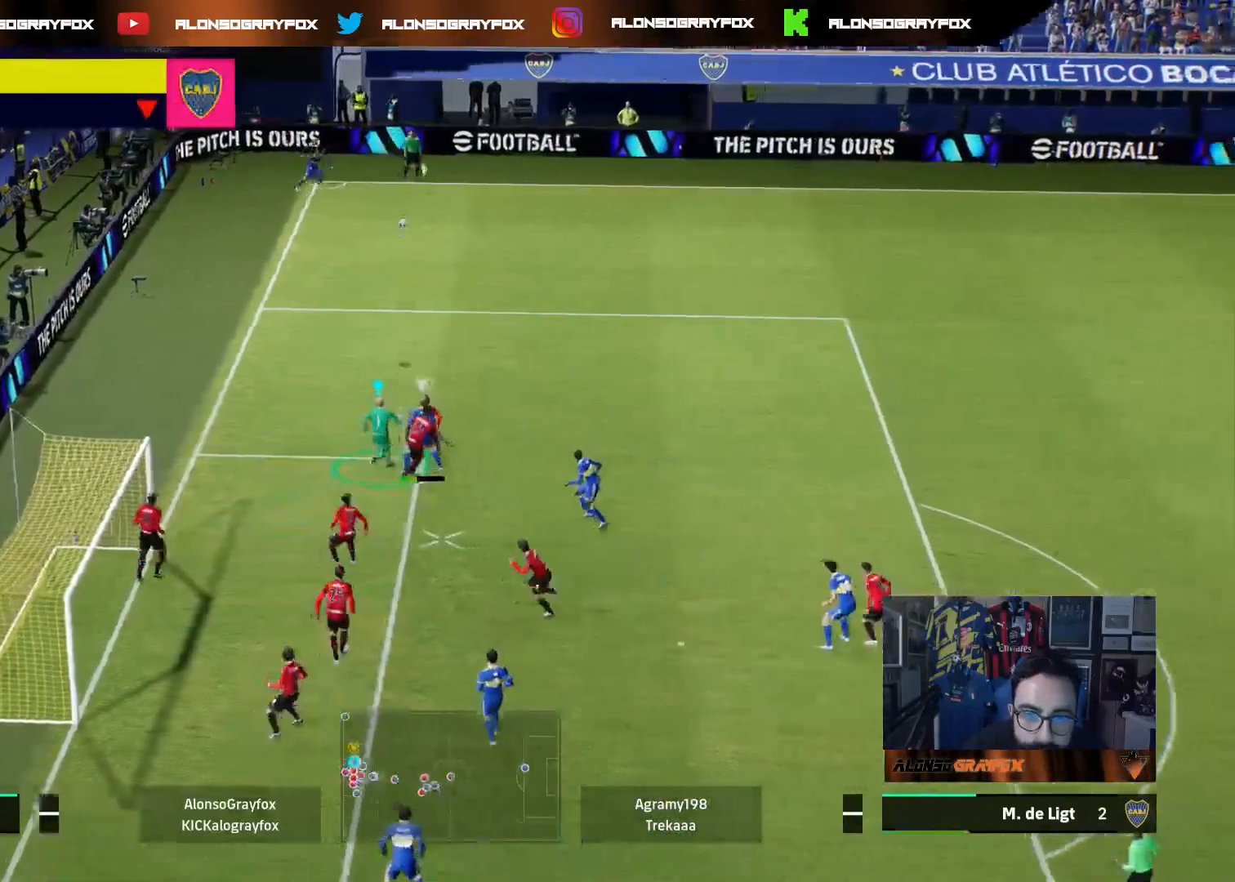
{"dt_ms": 1000, "buttons": ["R2", "L3"], "left_stick": "up-right", "right_stick": "center"}
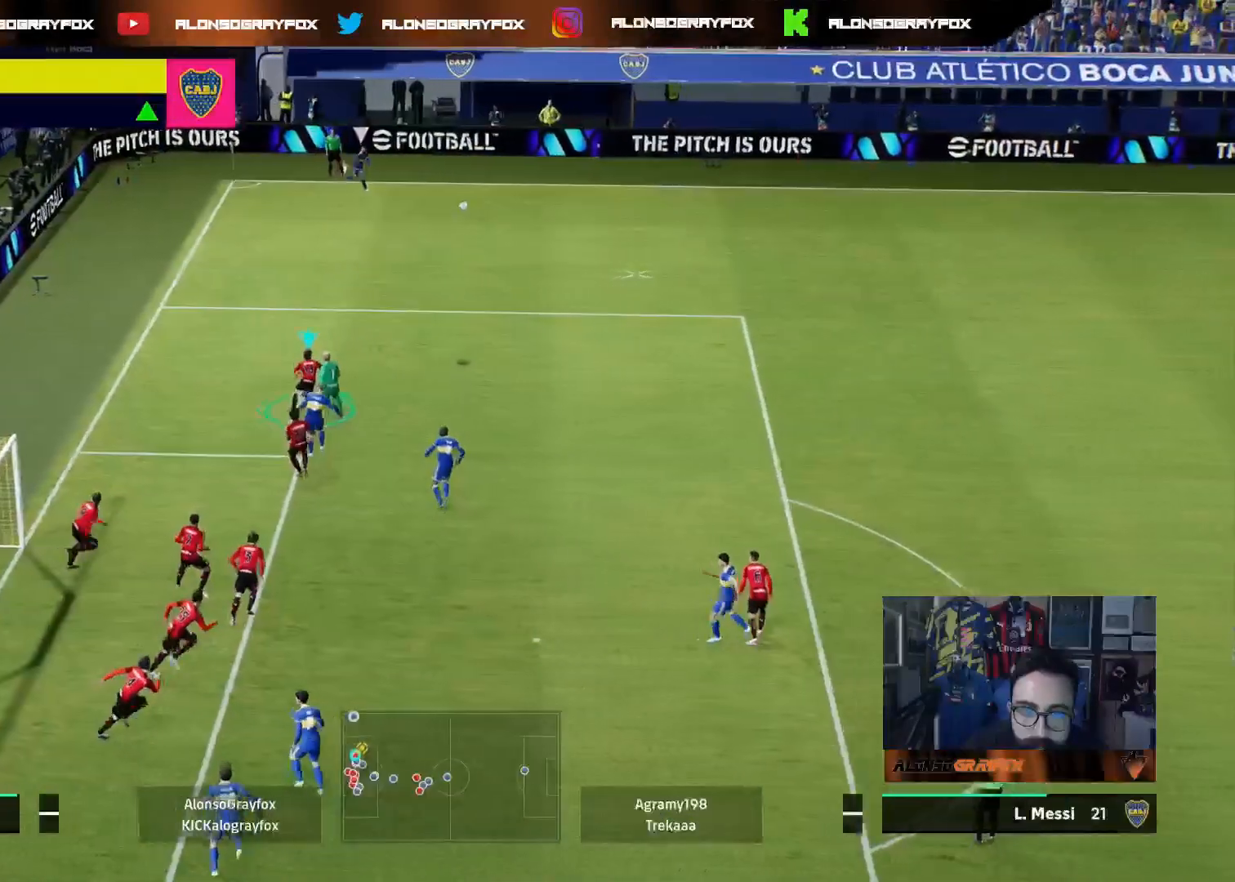
{"dt_ms": 500, "buttons": ["R1", "R2", "L3"], "left_stick": "up-right", "right_stick": "center", "events": [[17, "R1", "down"]]}
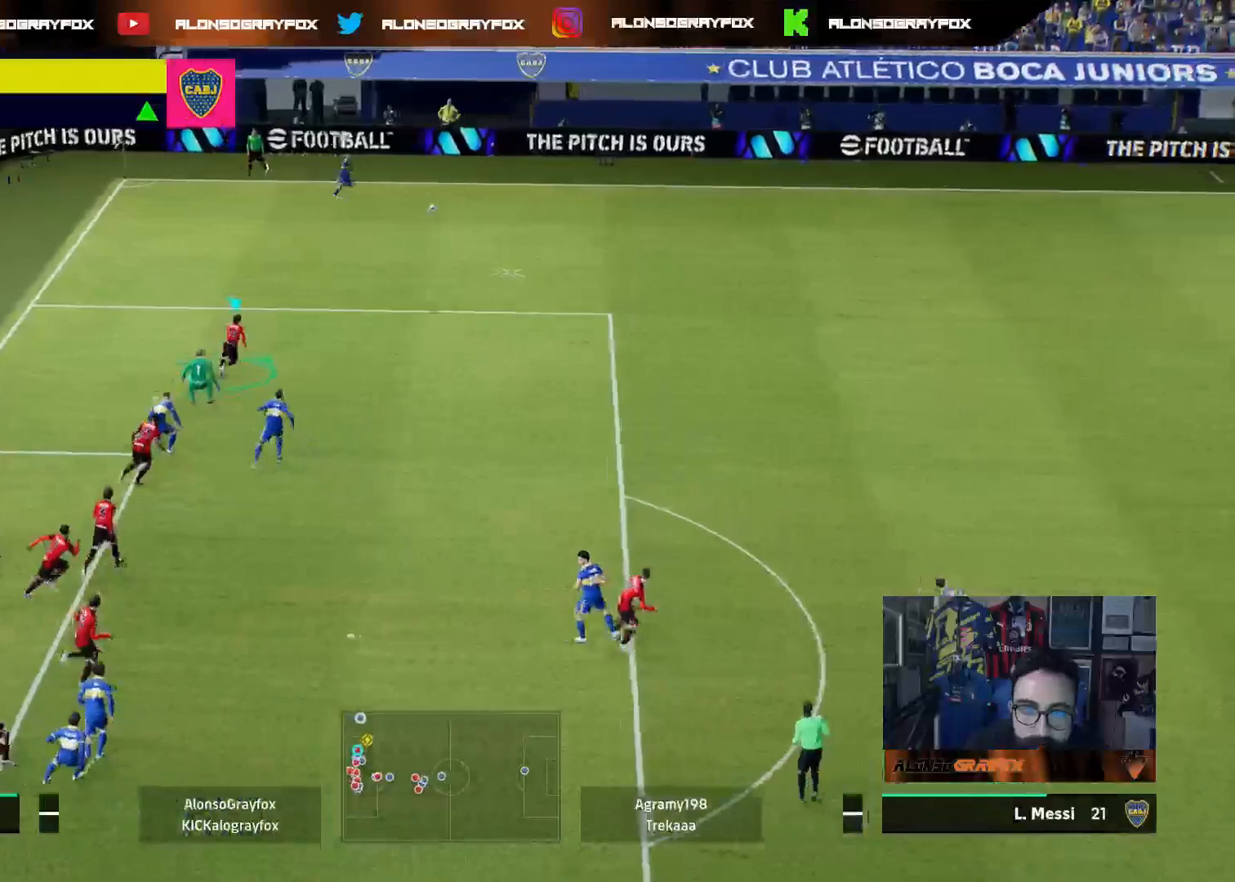
{"dt_ms": 500, "buttons": ["R1", "R2", "L3"], "left_stick": "up-right", "right_stick": "center", "events": []}
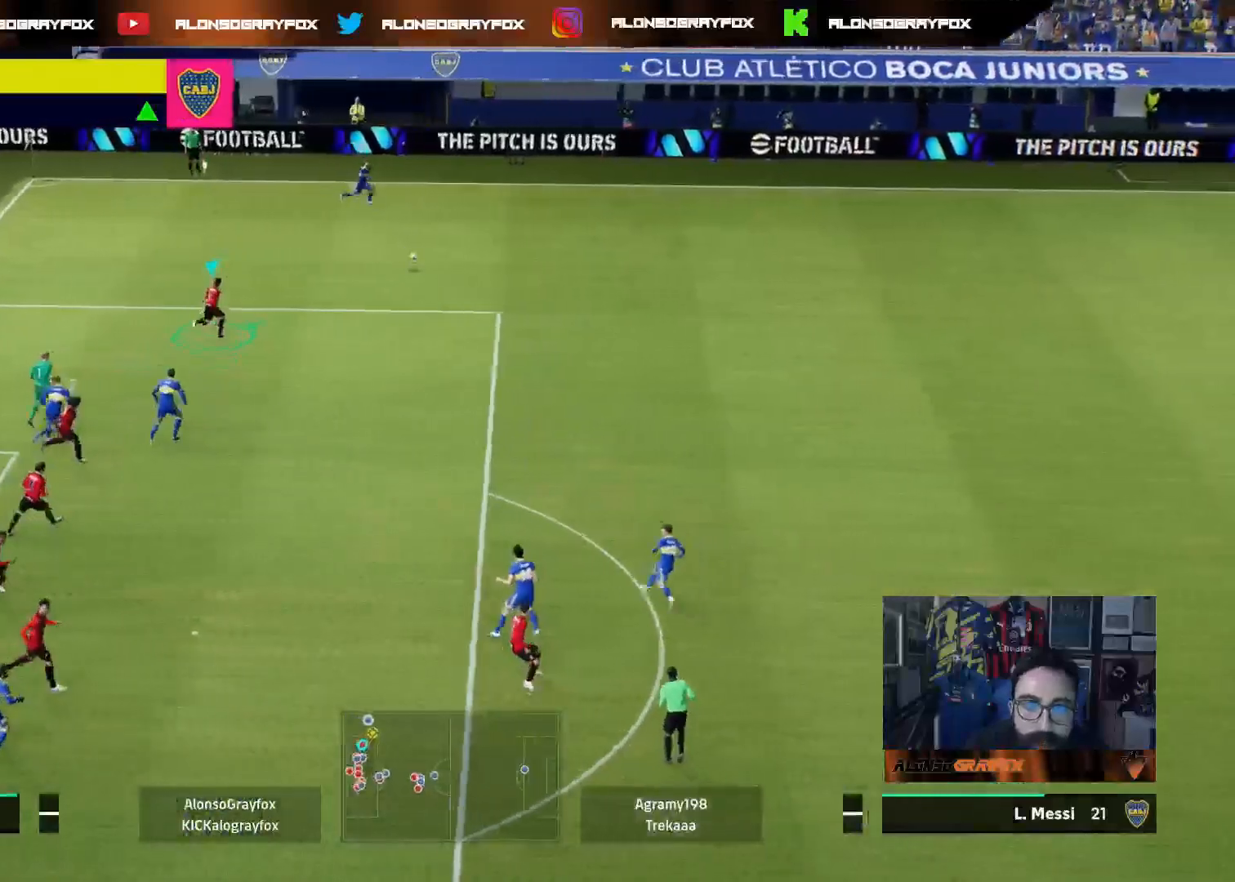
{"dt_ms": 500, "buttons": ["R2"], "left_stick": "up-right", "right_stick": "center", "events": [[100, "L3", "up"], [467, "R1", "up"]]}
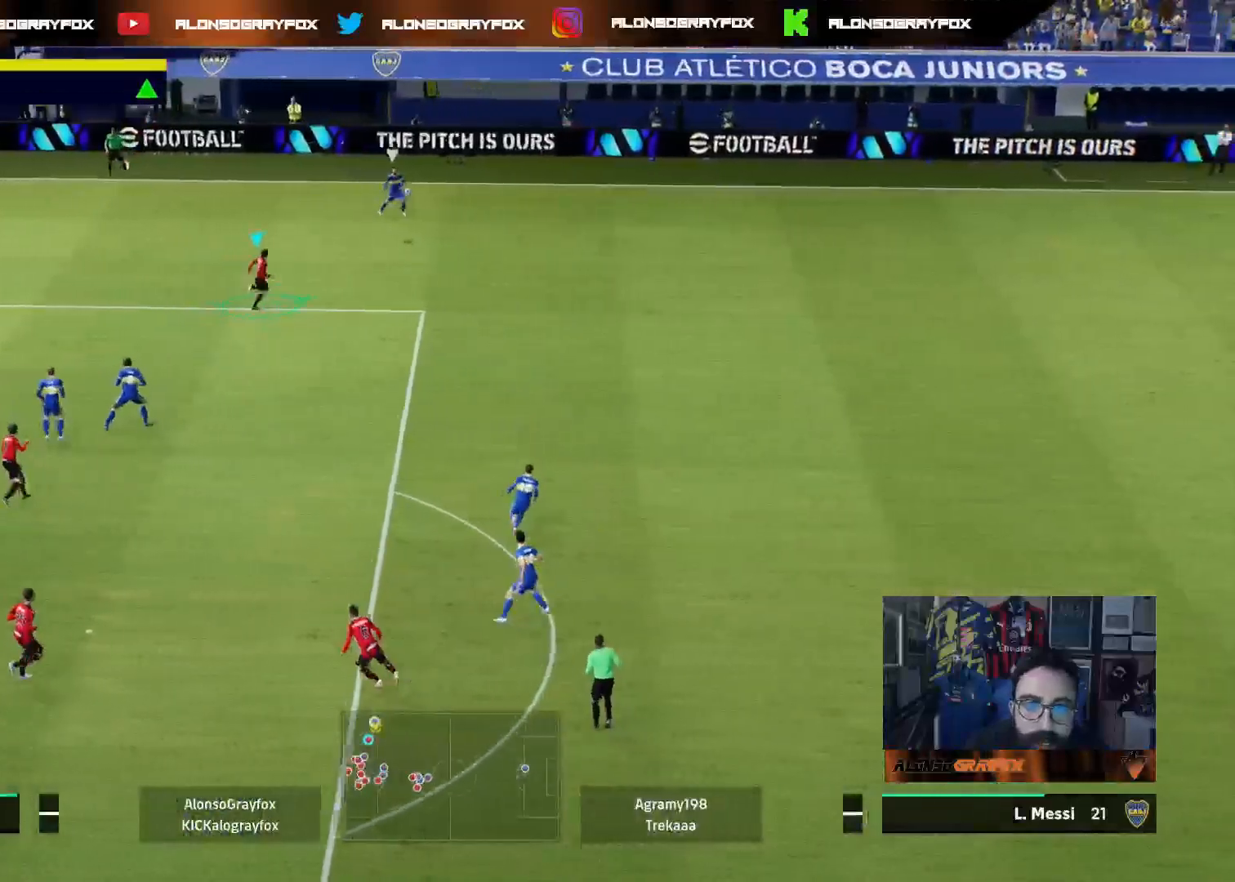
{"dt_ms": 500, "buttons": [], "left_stick": "up-left", "right_stick": "center", "events": [[117, "R2", "up"], [150, "L3", "down"], [167, "L2", "down"], [300, "L2", "up"], [300, "L3", "up"], [333, "left_stick", "up"], [433, "left_stick", "up-left"]]}
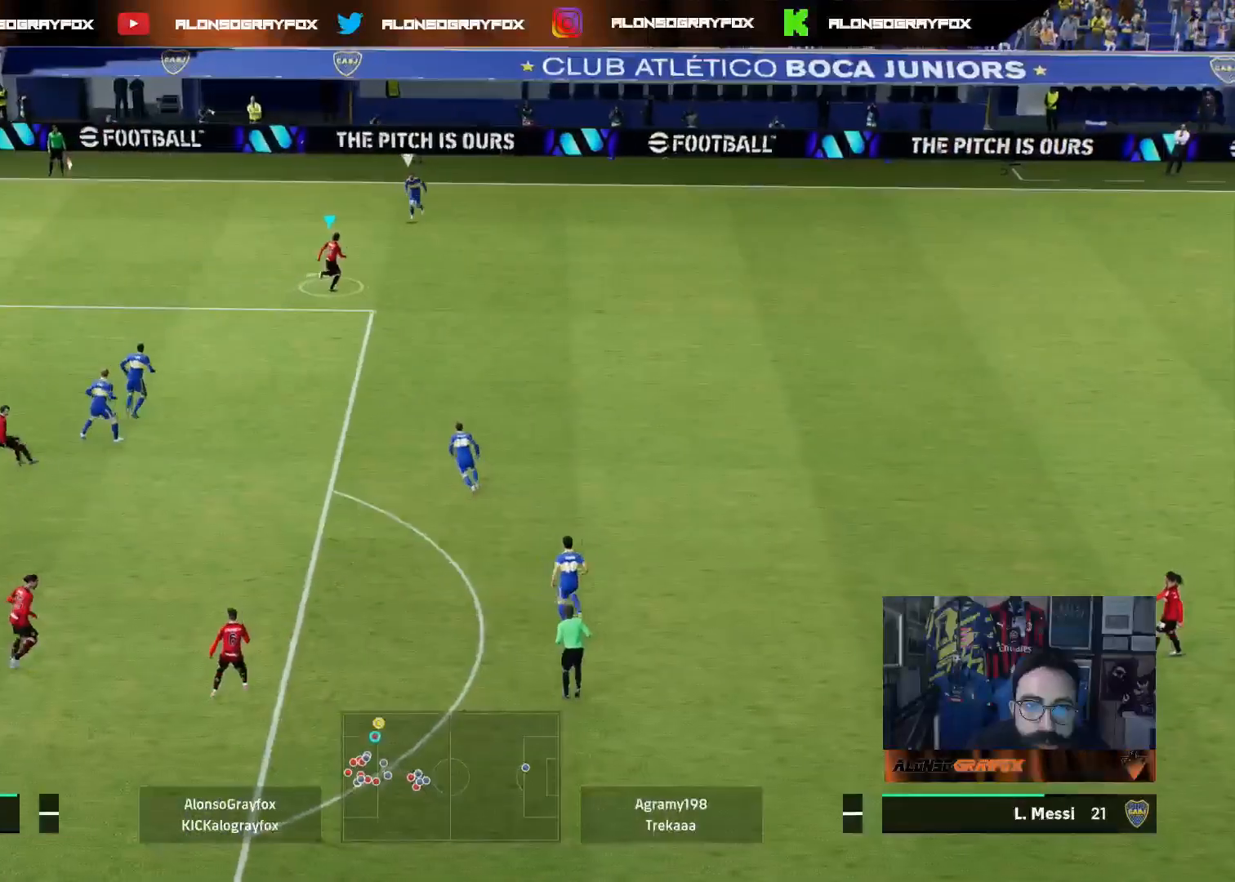
{"dt_ms": 500, "buttons": ["L3"], "left_stick": "up-left", "right_stick": "center", "events": [[33, "L3", "down"], [67, "L2", "down"], [350, "L2", "up"], [350, "L3", "up"], [500, "L3", "down"]]}
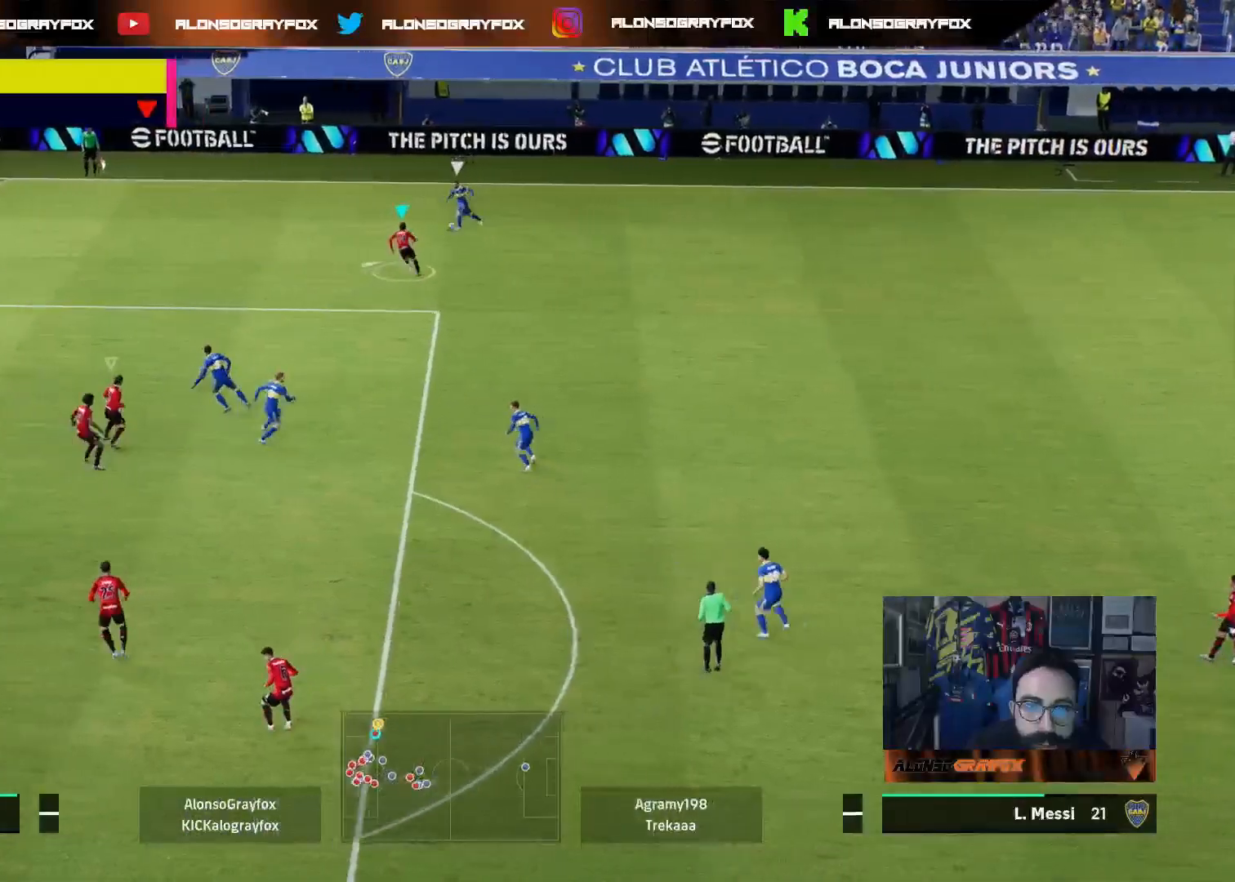
{"dt_ms": 500, "buttons": ["CROSS", "L2", "R2", "L3"], "left_stick": "up-left", "right_stick": "center", "events": [[17, "R2", "down"], [400, "CROSS", "down"], [450, "L2", "down"]]}
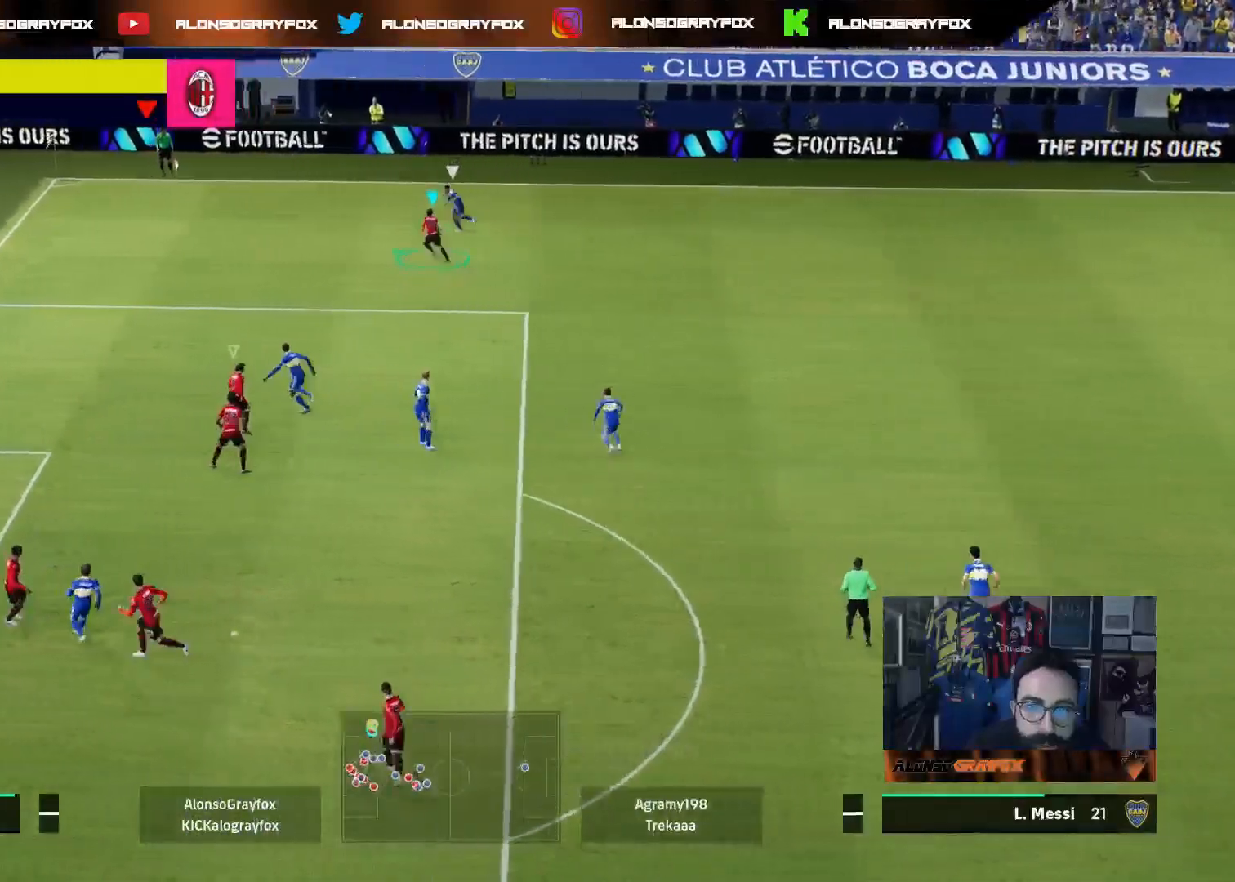
{"dt_ms": 500, "buttons": ["CROSS", "R2", "L3"], "left_stick": "left", "right_stick": "center", "events": [[33, "L2", "up"], [233, "left_stick", "left"]]}
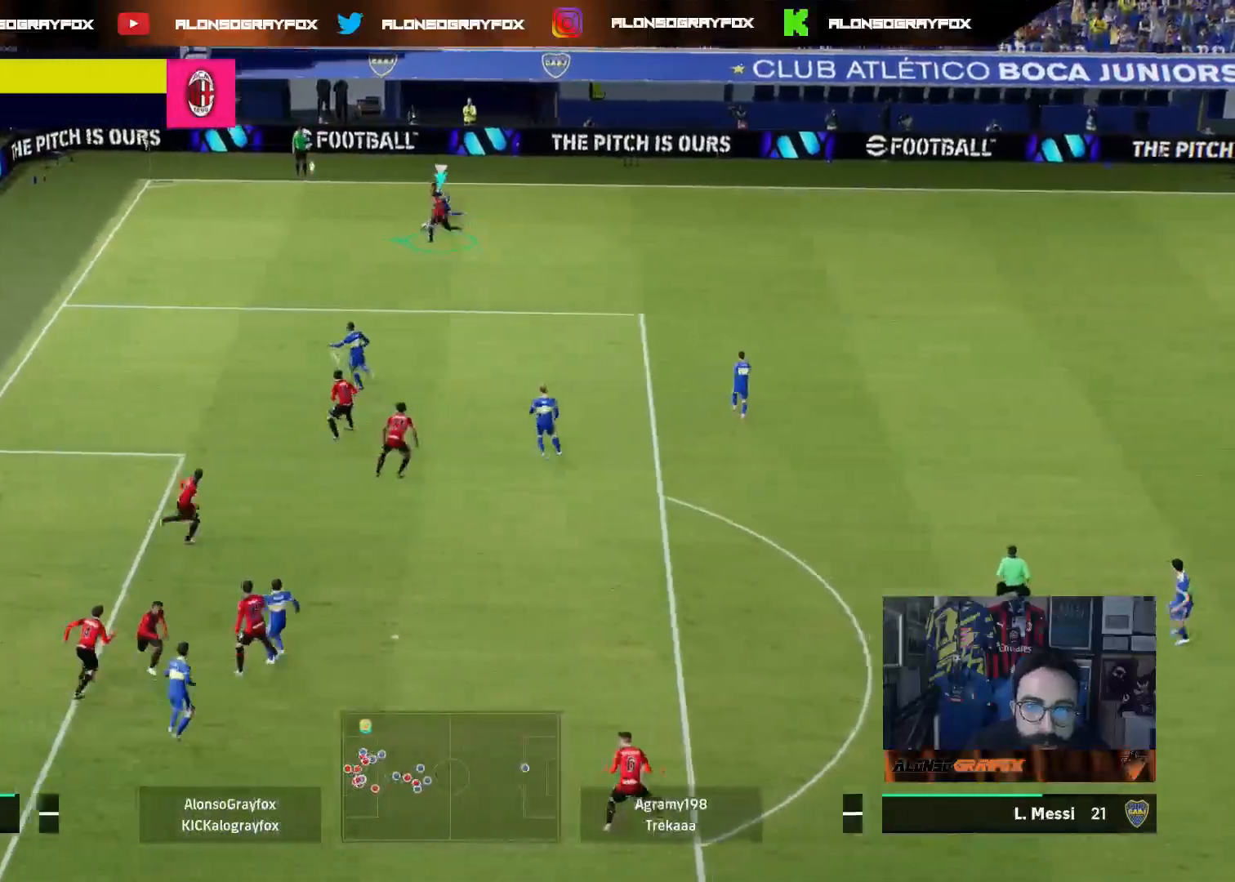
{"dt_ms": 500, "buttons": ["L2", "R2", "L3"], "left_stick": "right", "right_stick": "center", "events": [[17, "L2", "down"], [67, "left_stick", "right"], [100, "CROSS", "up"], [100, "R2", "up"], [233, "R2", "down"]]}
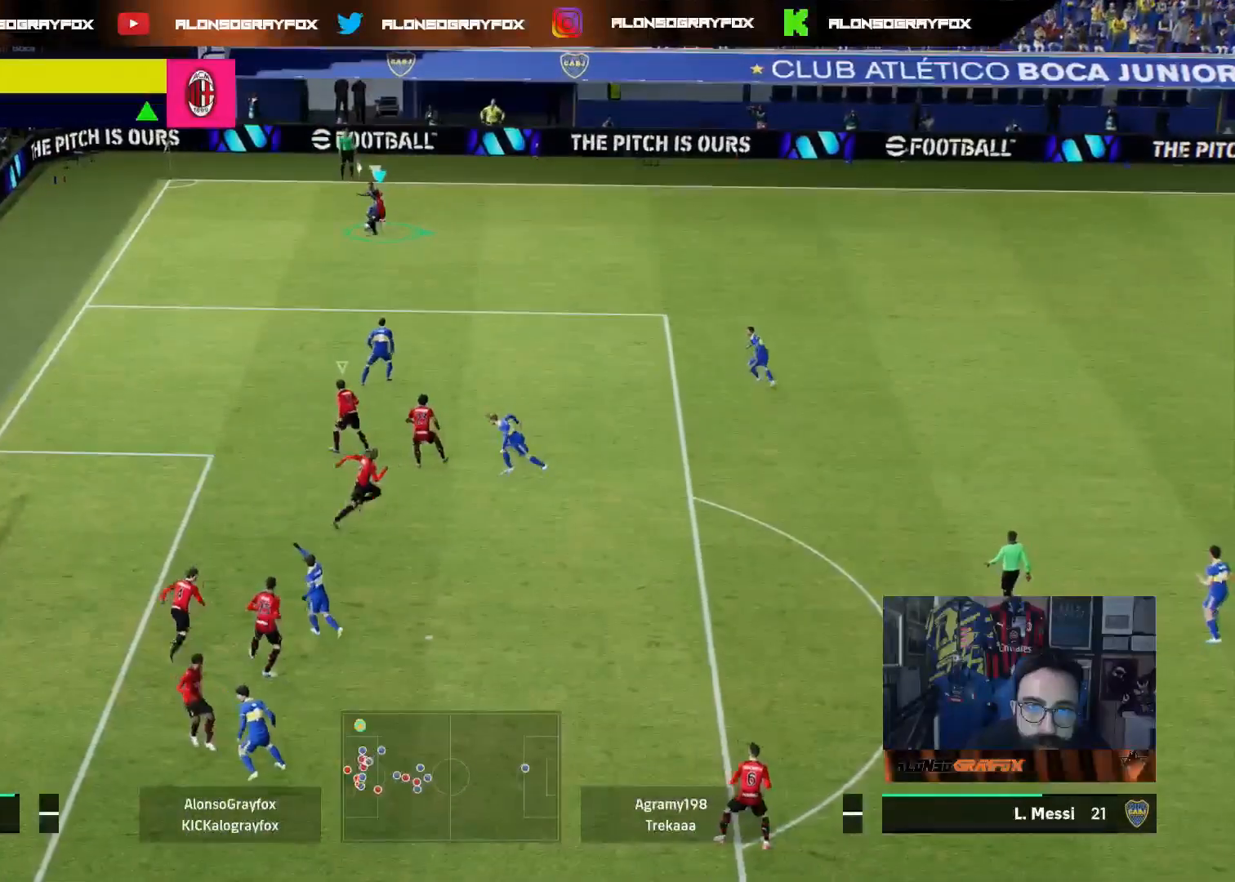
{"dt_ms": 500, "buttons": ["R2", "L3"], "left_stick": "right", "right_stick": "center", "events": [[500, "L2", "up"]]}
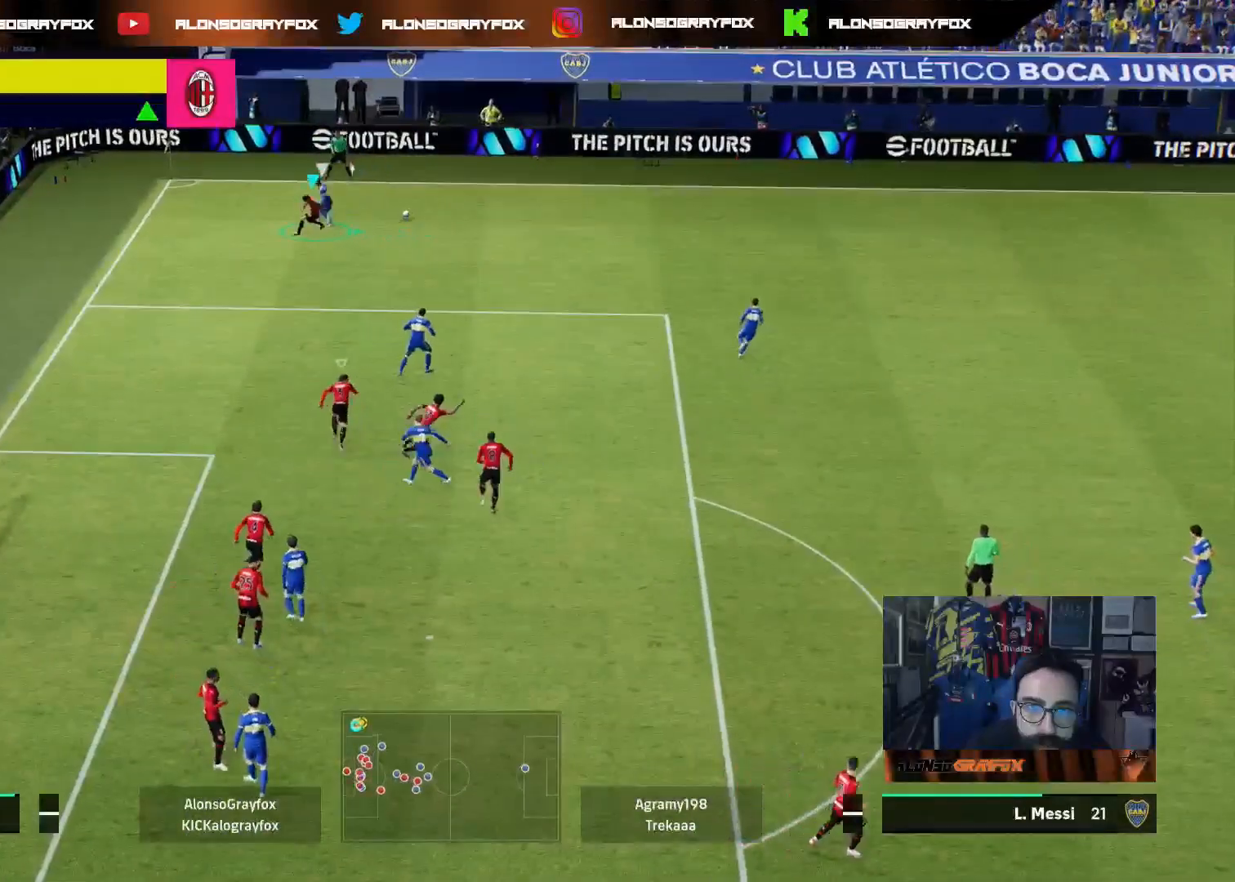
{"dt_ms": 500, "buttons": ["R1", "R2", "L3"], "left_stick": "up-right", "right_stick": "center", "events": [[117, "left_stick", "up-right"], [267, "R1", "down"]]}
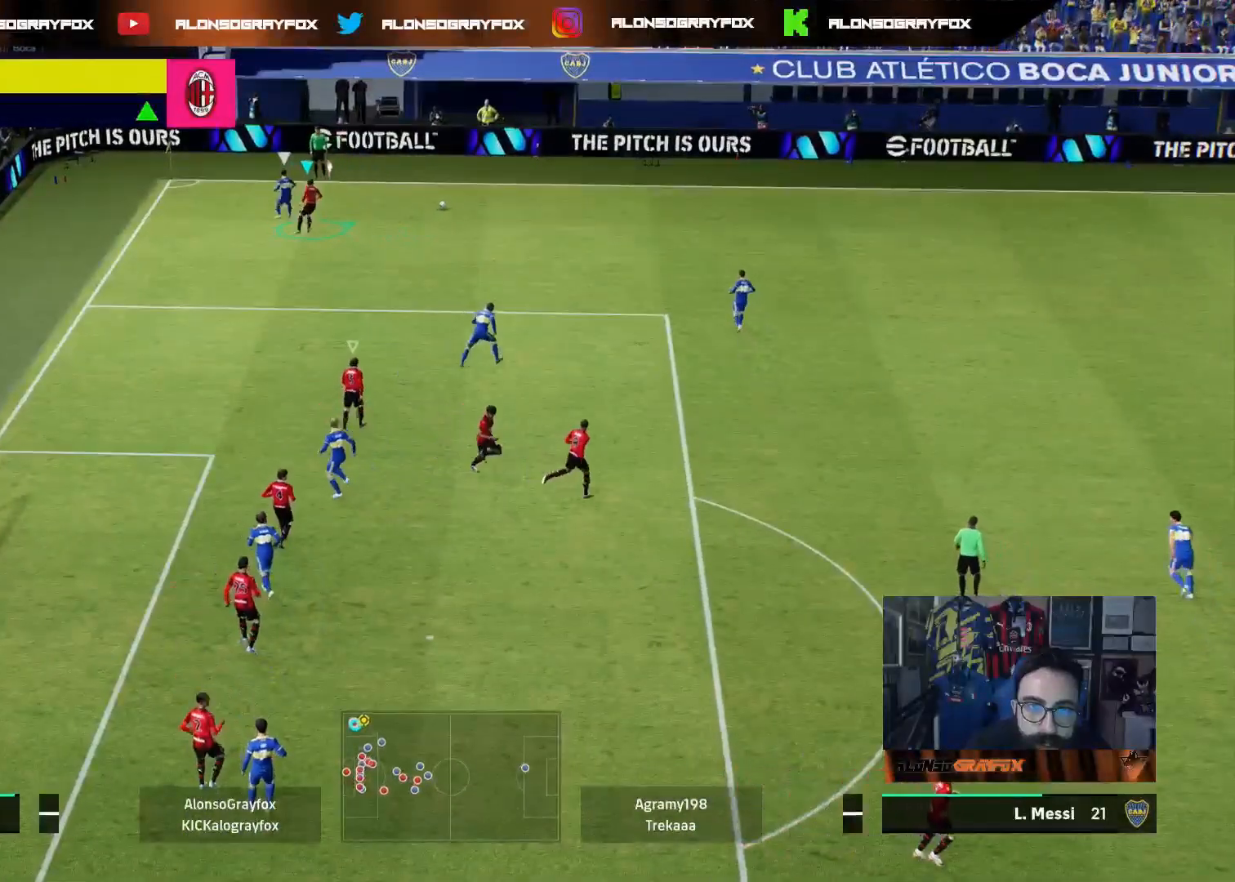
{"dt_ms": 500, "buttons": ["R2", "L3"], "left_stick": "up-right", "right_stick": "center", "events": [[183, "R1", "up"]]}
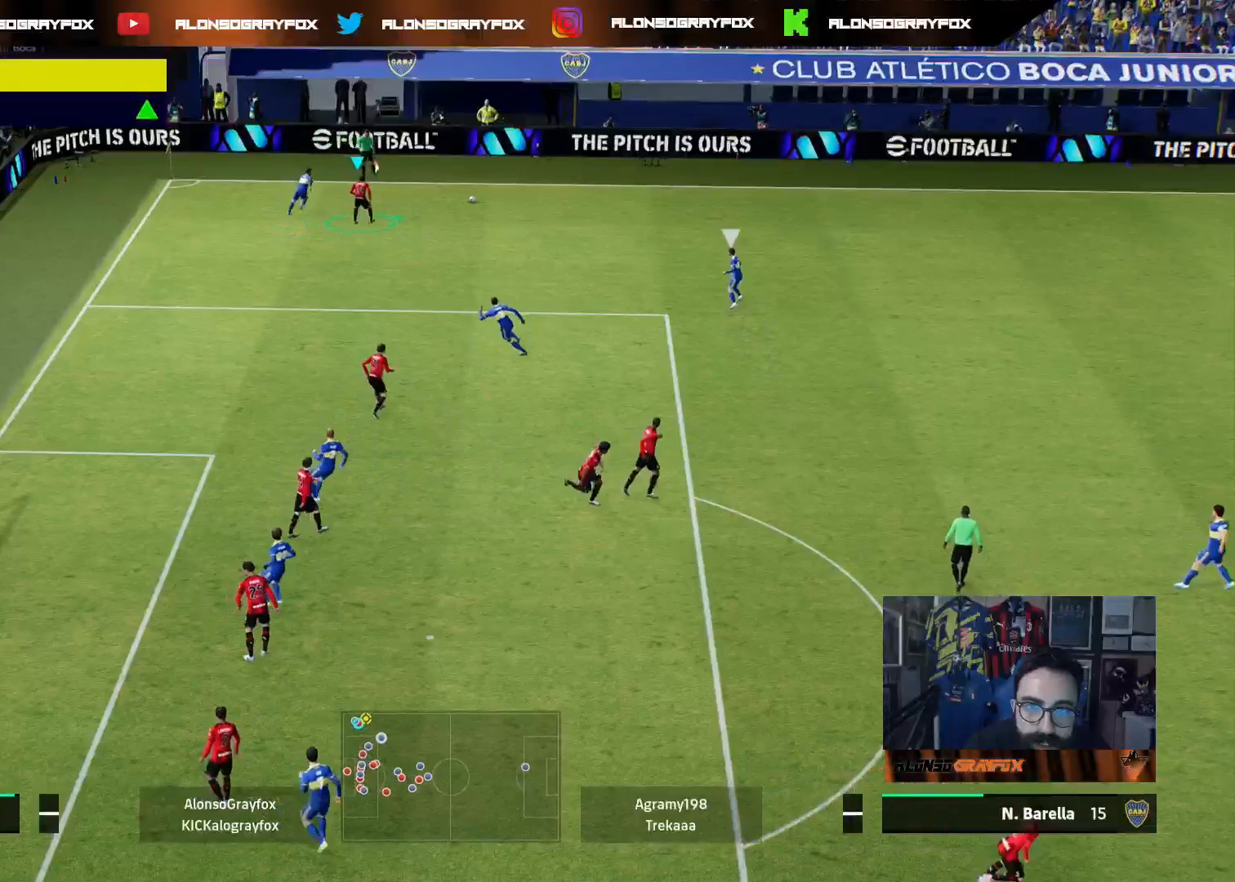
{"dt_ms": 500, "buttons": ["L3"], "left_stick": "right", "right_stick": "center", "events": [[50, "left_stick", "right"], [333, "L3", "up"], [367, "R2", "up"], [417, "L3", "down"]]}
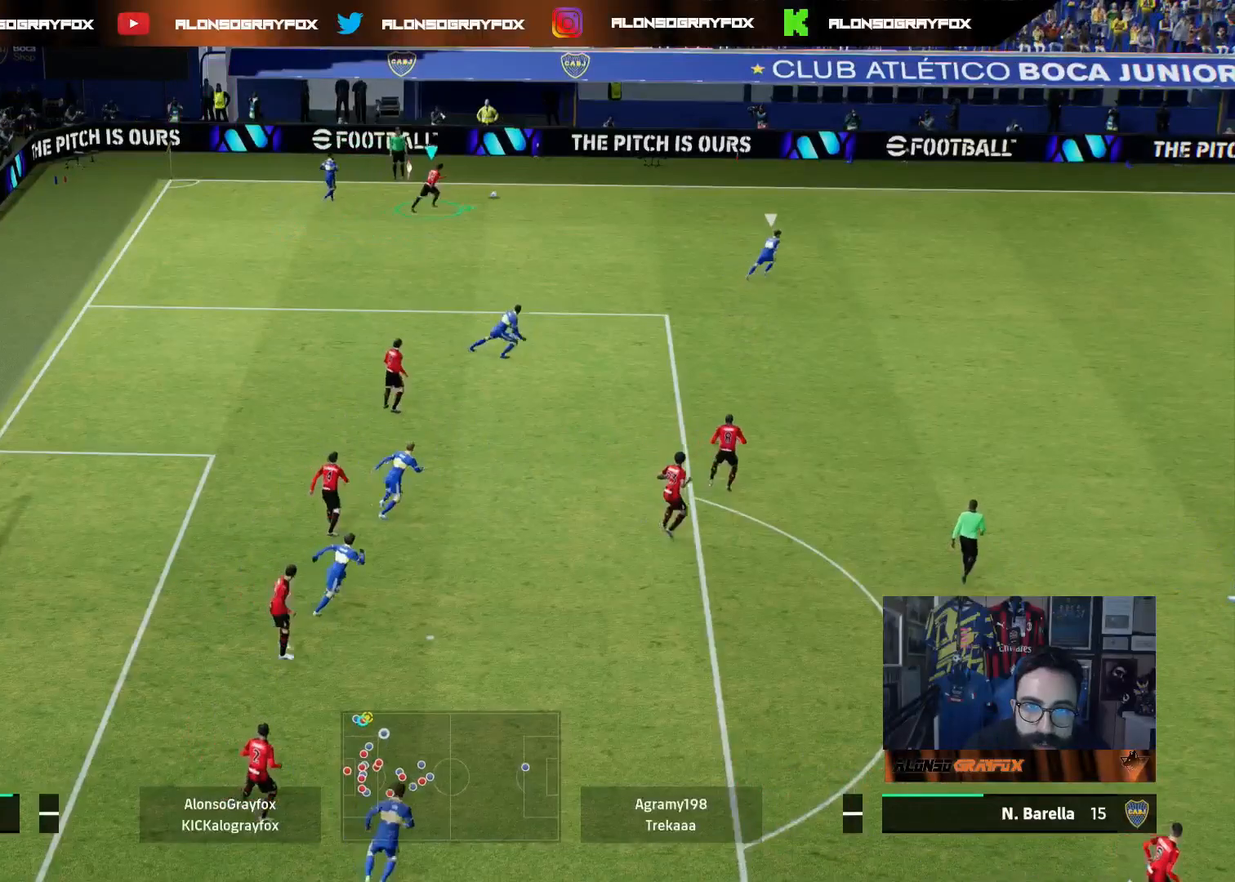
{"dt_ms": 500, "buttons": ["L3"], "left_stick": "down-right", "right_stick": "center", "events": [[450, "left_stick", "down-right"]]}
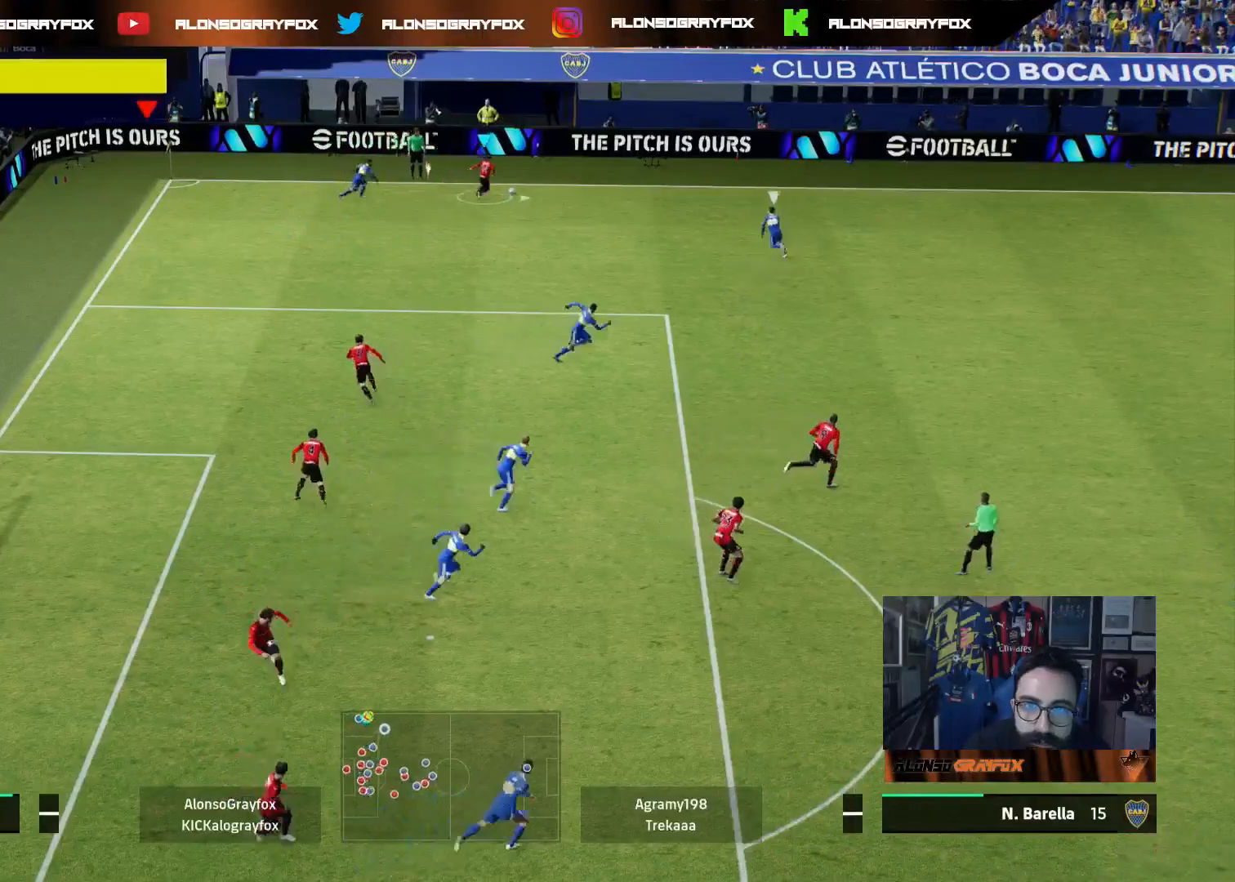
{"dt_ms": 500, "buttons": ["R2", "L3"], "left_stick": "down-right", "right_stick": "center", "events": [[217, "TRIANGLE", "down"], [400, "TRIANGLE", "up"], [450, "R2", "down"]]}
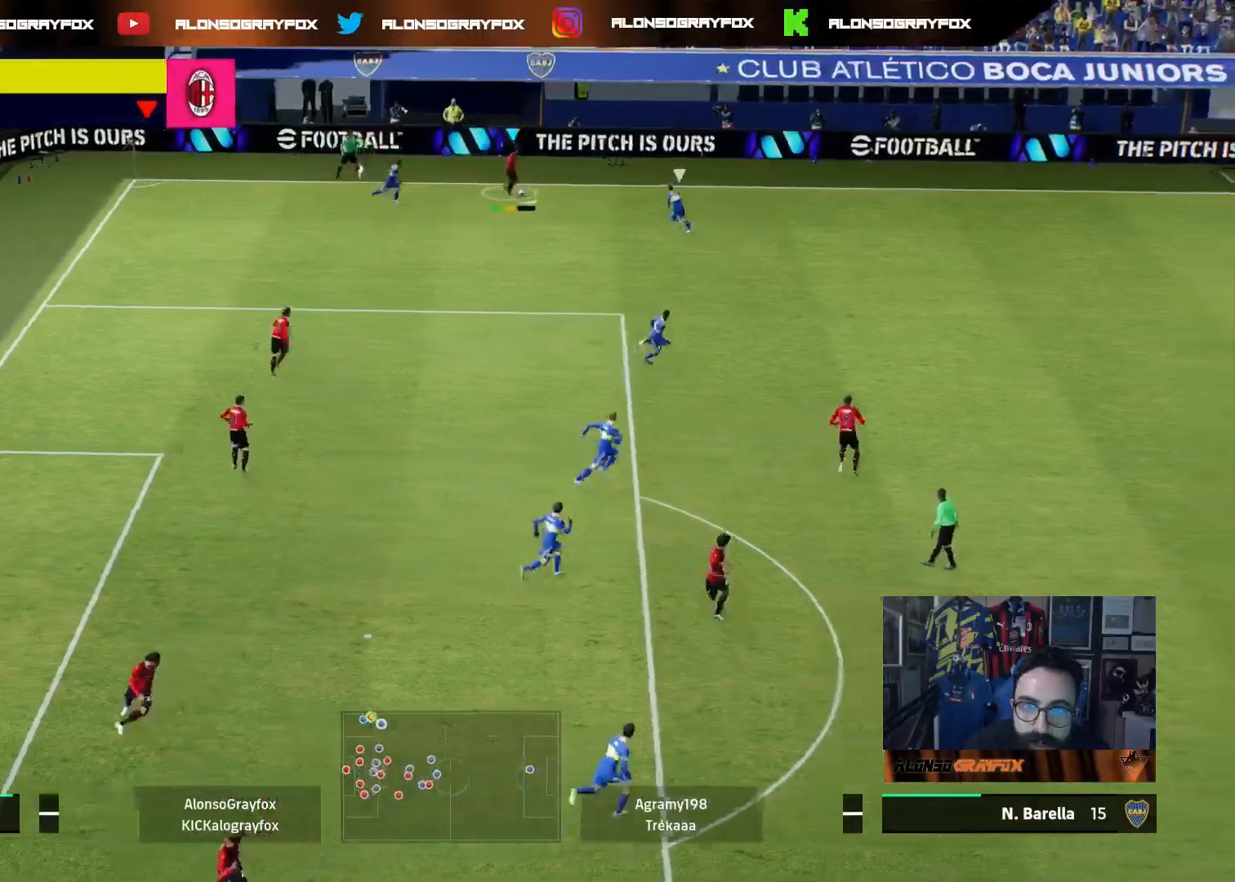
{"dt_ms": 500, "buttons": ["L3"], "left_stick": "right", "right_stick": "center", "events": [[367, "left_stick", "right"], [417, "R2", "up"]]}
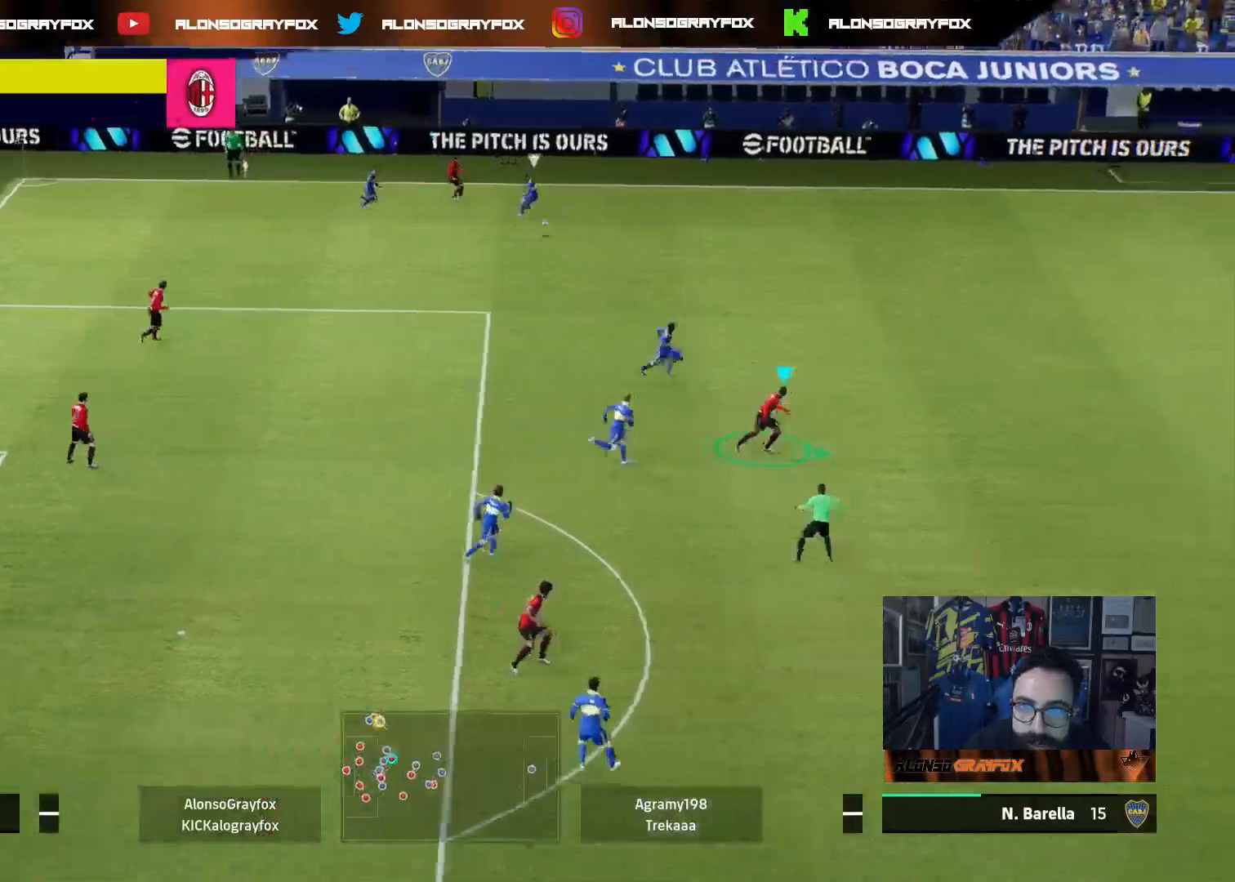
{"dt_ms": 500, "buttons": ["R2", "L3"], "left_stick": "up-right", "right_stick": "center", "events": [[17, "R2", "down"], [17, "left_stick", "up-right"]]}
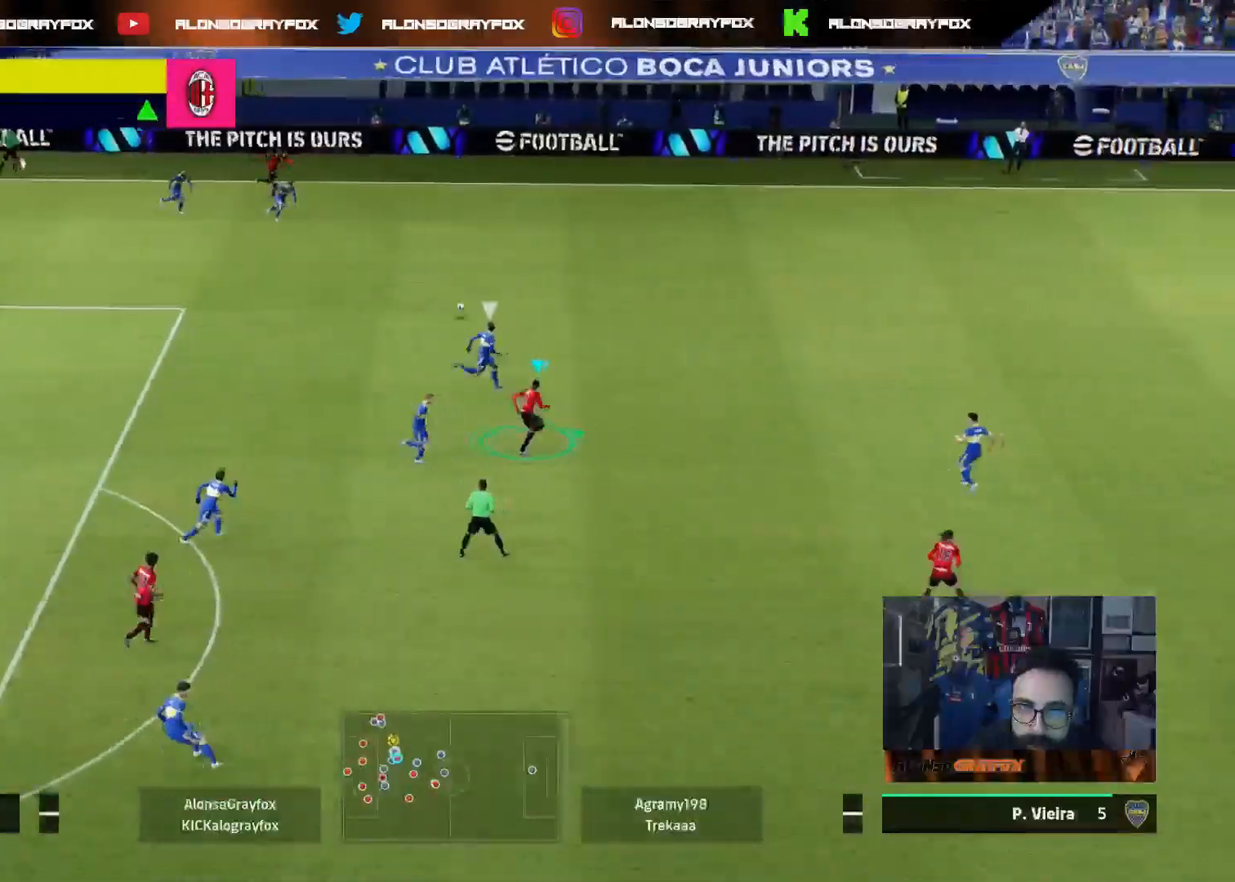
{"dt_ms": 500, "buttons": [], "left_stick": "up", "right_stick": "center", "events": [[67, "L3", "up"], [200, "R2", "up"], [367, "left_stick", "up"]]}
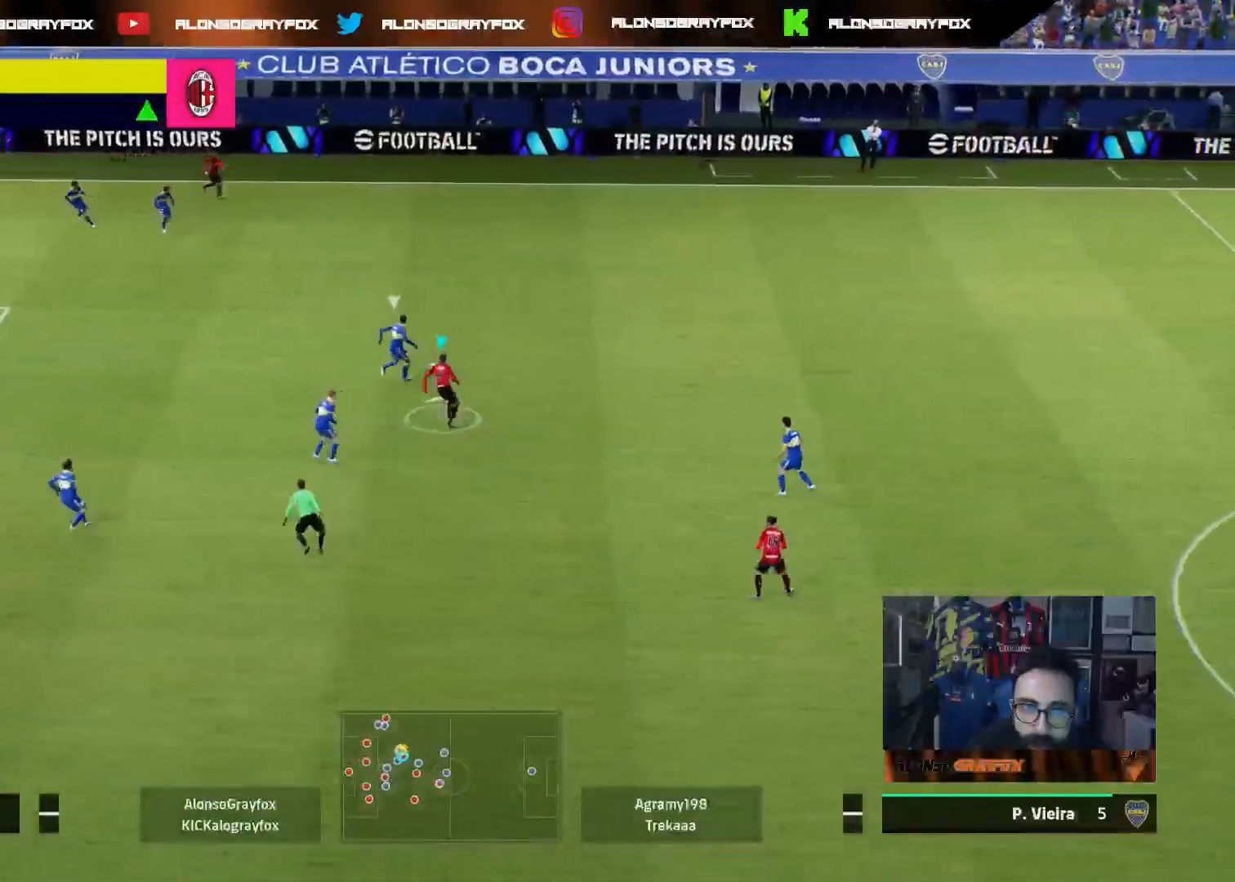
{"dt_ms": 500, "buttons": ["R1", "R2", "L3"], "left_stick": "up", "right_stick": "center", "events": [[17, "right_stick", "left"], [83, "right_stick", "center"], [167, "R2", "down"], [233, "L1", "down"], [250, "L3", "down"], [317, "R1", "down"], [367, "L1", "up"]]}
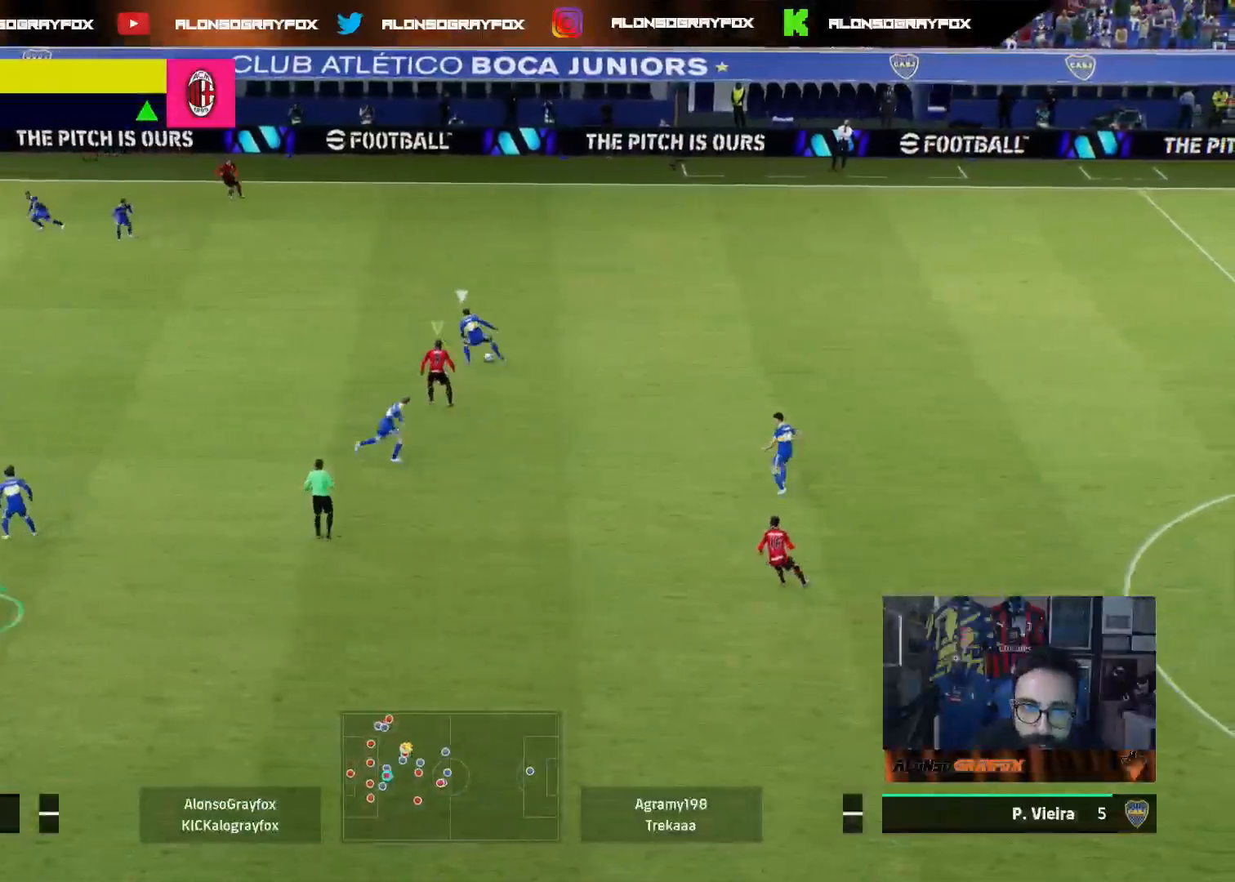
{"dt_ms": 500, "buttons": ["L1", "L3"], "left_stick": "up-left", "right_stick": "center", "events": [[17, "L2", "down"], [250, "R1", "up"], [250, "R2", "up"], [400, "L2", "up"], [417, "left_stick", "up-left"], [450, "L1", "down"]]}